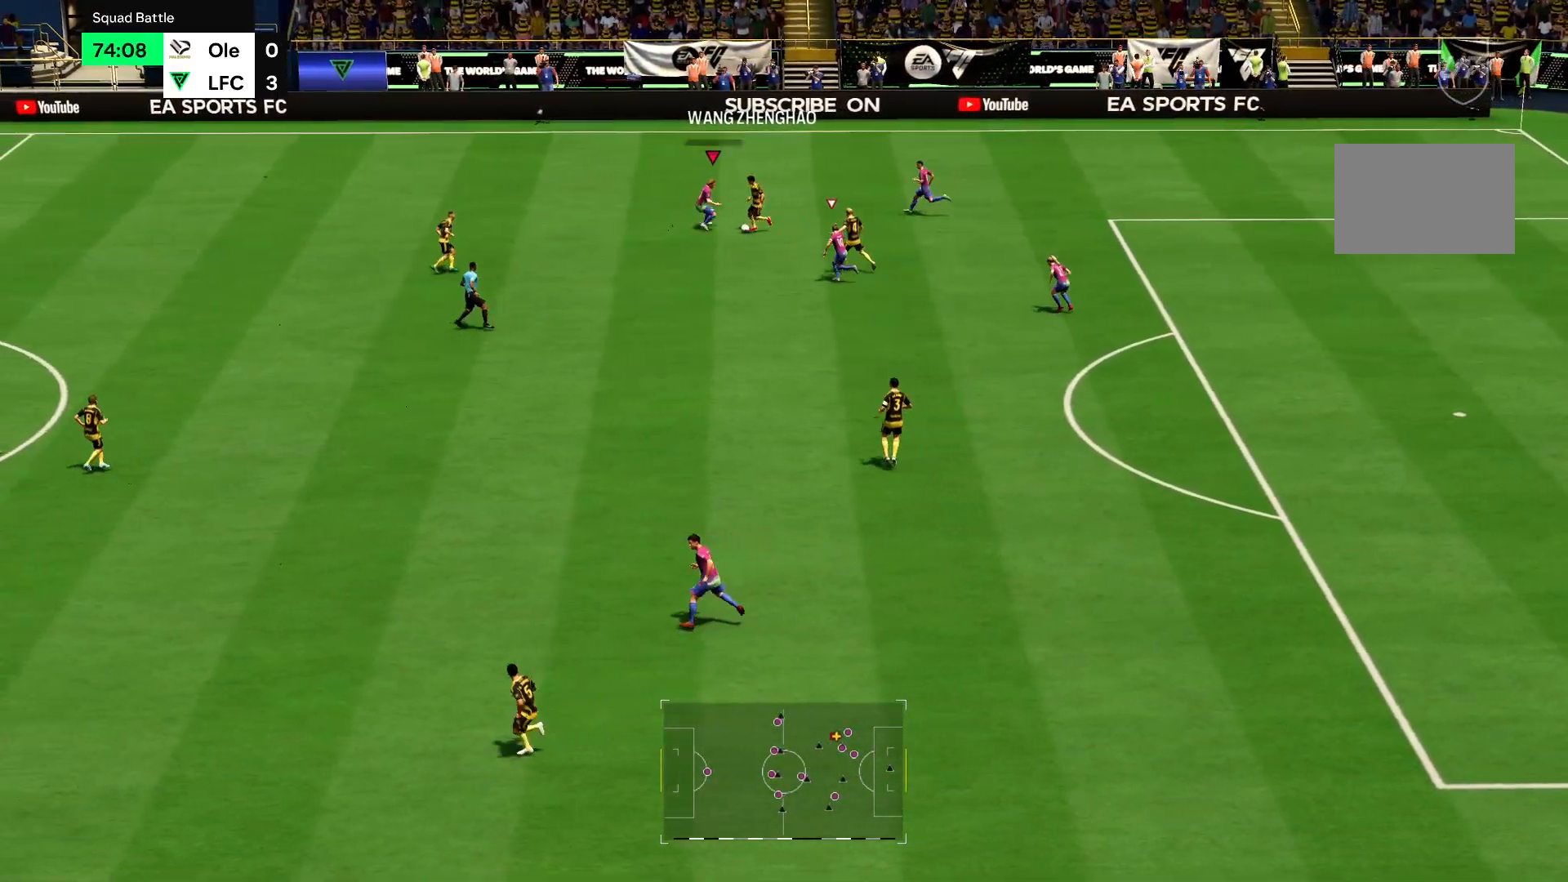
Gameplay with a controller (PlayStation layout); each line is a JSON object with the inputs held at the frame after it. "events" lists button and stick changes between this image and that frame as [ms after this image, input, new state], when the widget could be followed in between. Not read: L3 R3.
{"buttons": ["R2"], "left_stick": "down", "right_stick": "center", "events": [[367, "CIRCLE", "up"]]}
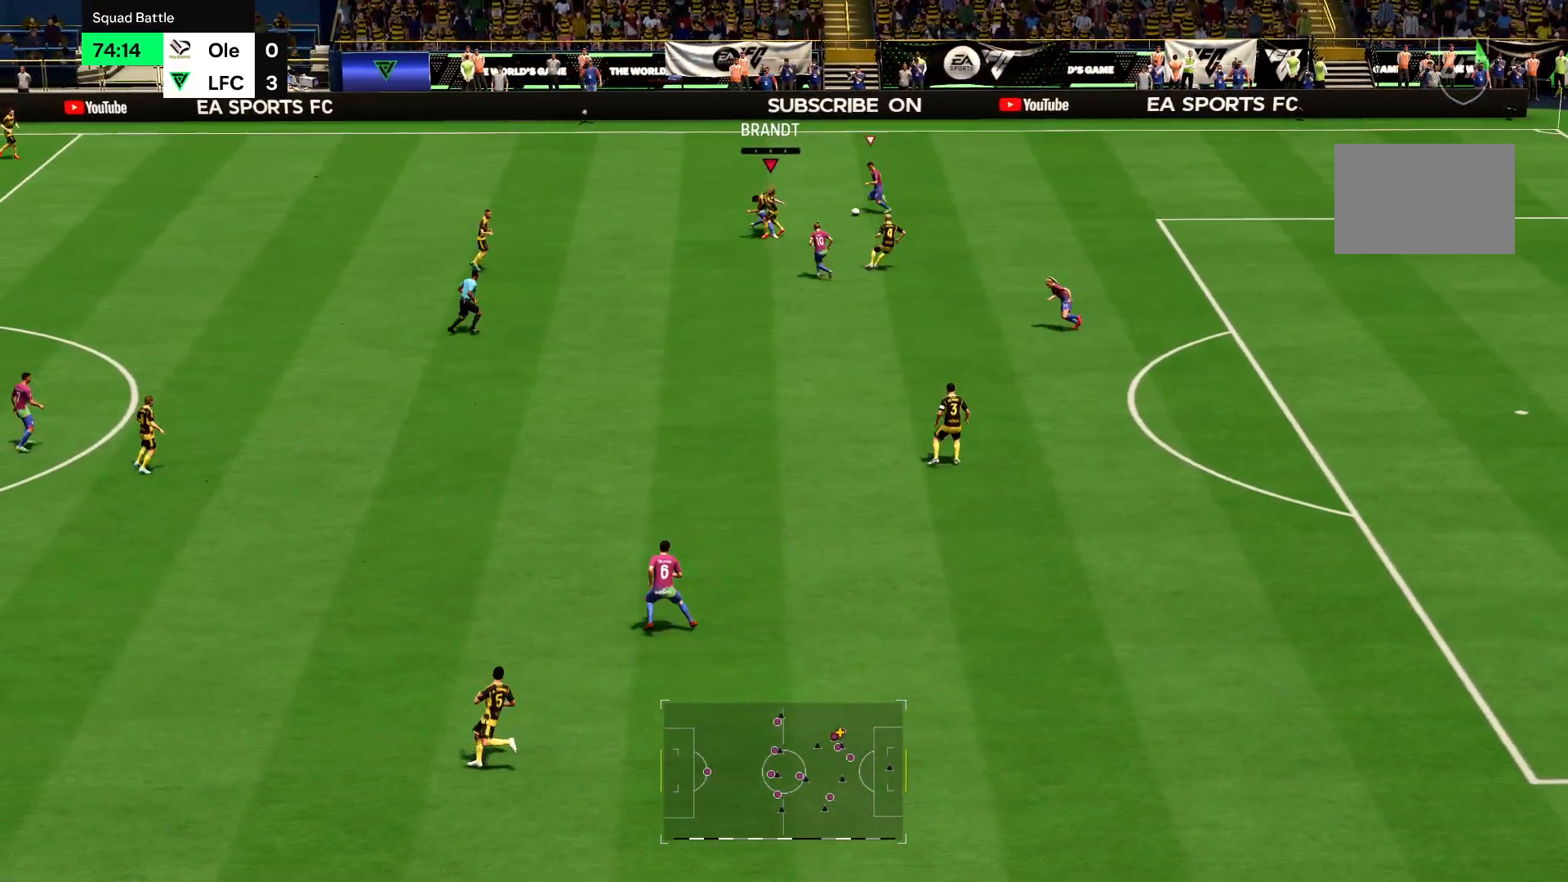
{"buttons": ["R2"], "left_stick": "down-right", "right_stick": "center", "events": [[467, "left_stick", "down-right"]]}
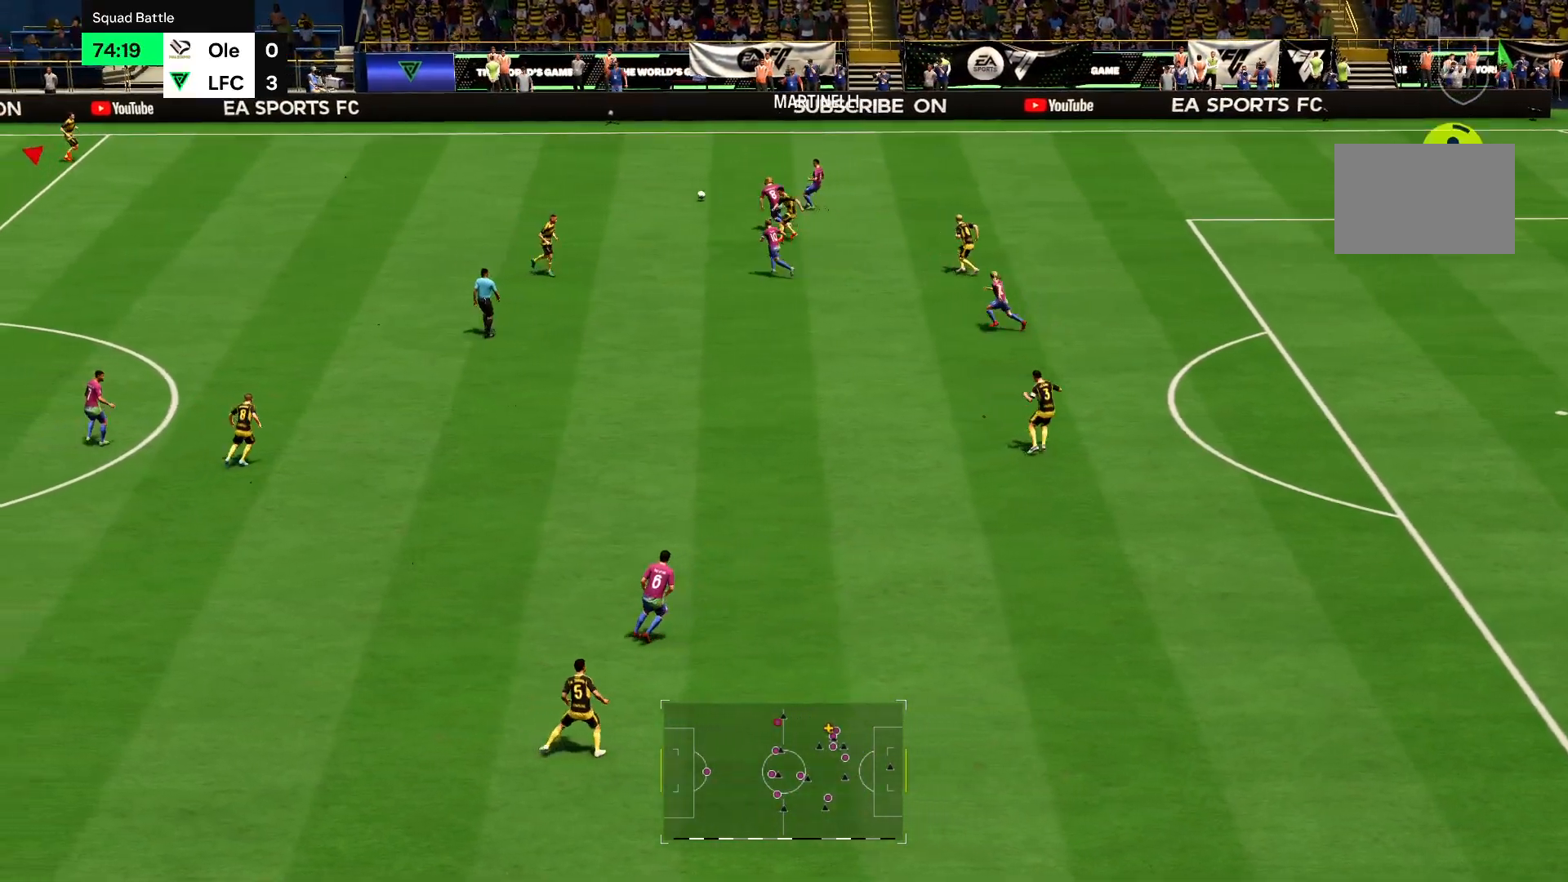
{"buttons": ["R2"], "left_stick": "down", "right_stick": "center", "events": [[334, "left_stick", "down"]]}
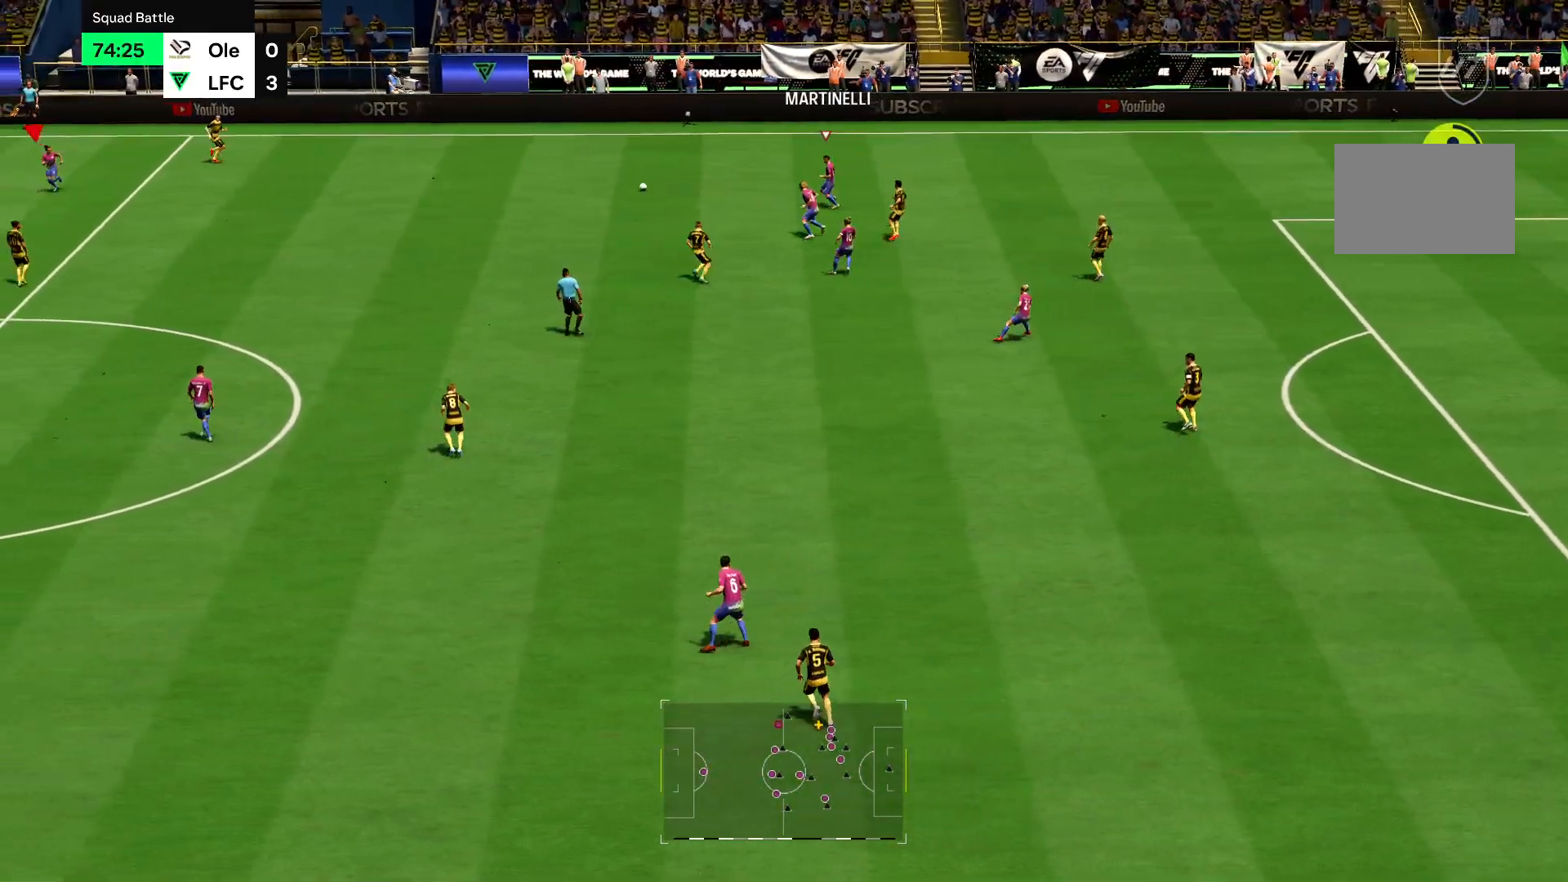
{"buttons": ["R2"], "left_stick": "down-right", "right_stick": "center", "events": [[100, "left_stick", "down-left"], [467, "left_stick", "down-right"]]}
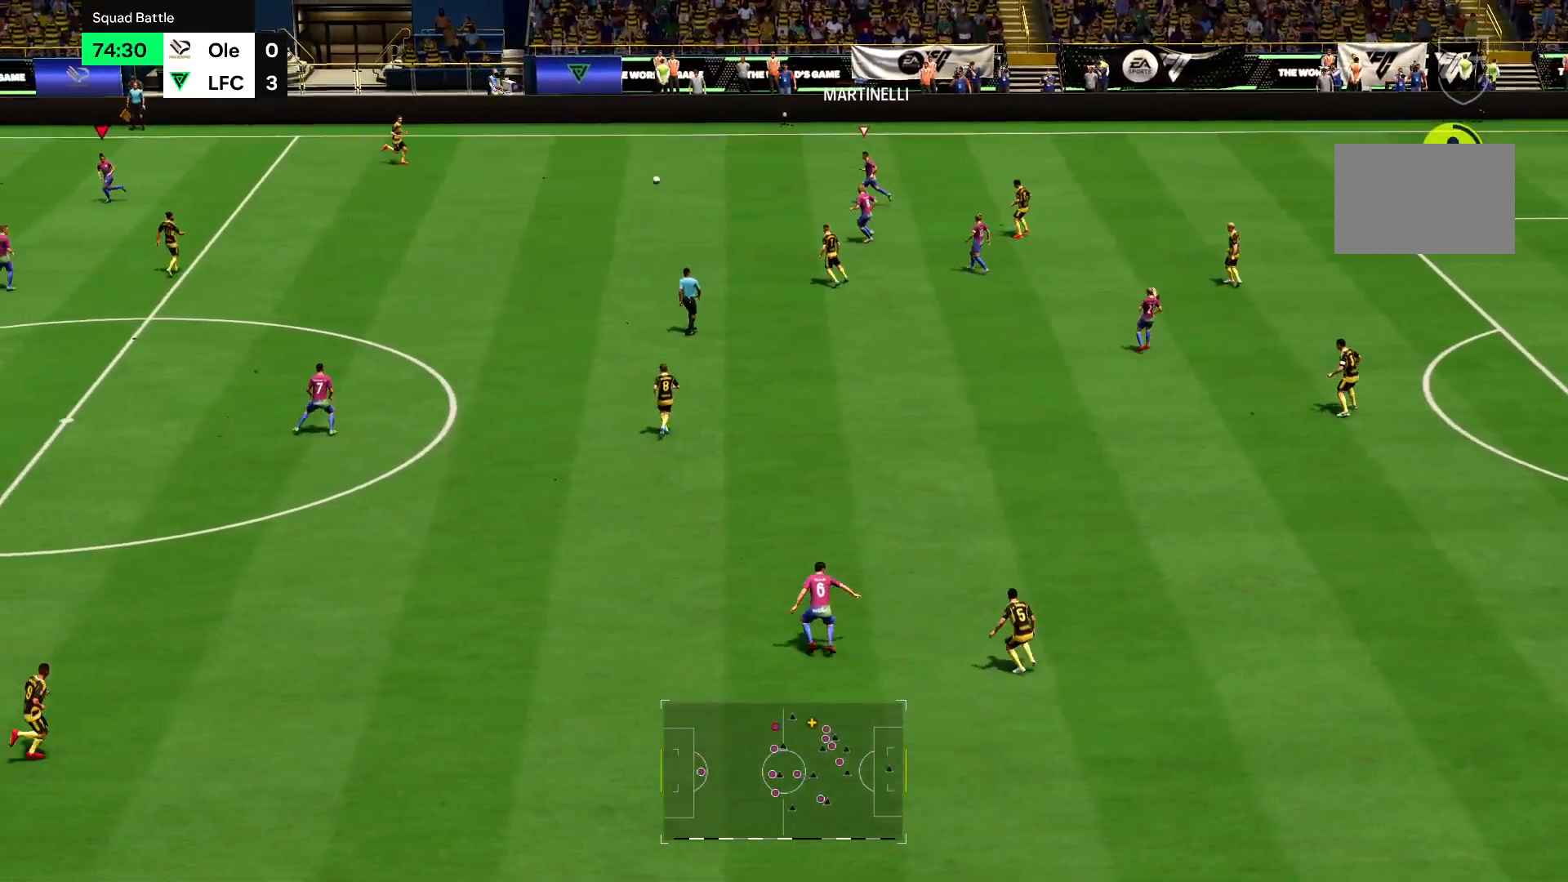
{"buttons": ["R2"], "left_stick": "down-right", "right_stick": "center", "events": []}
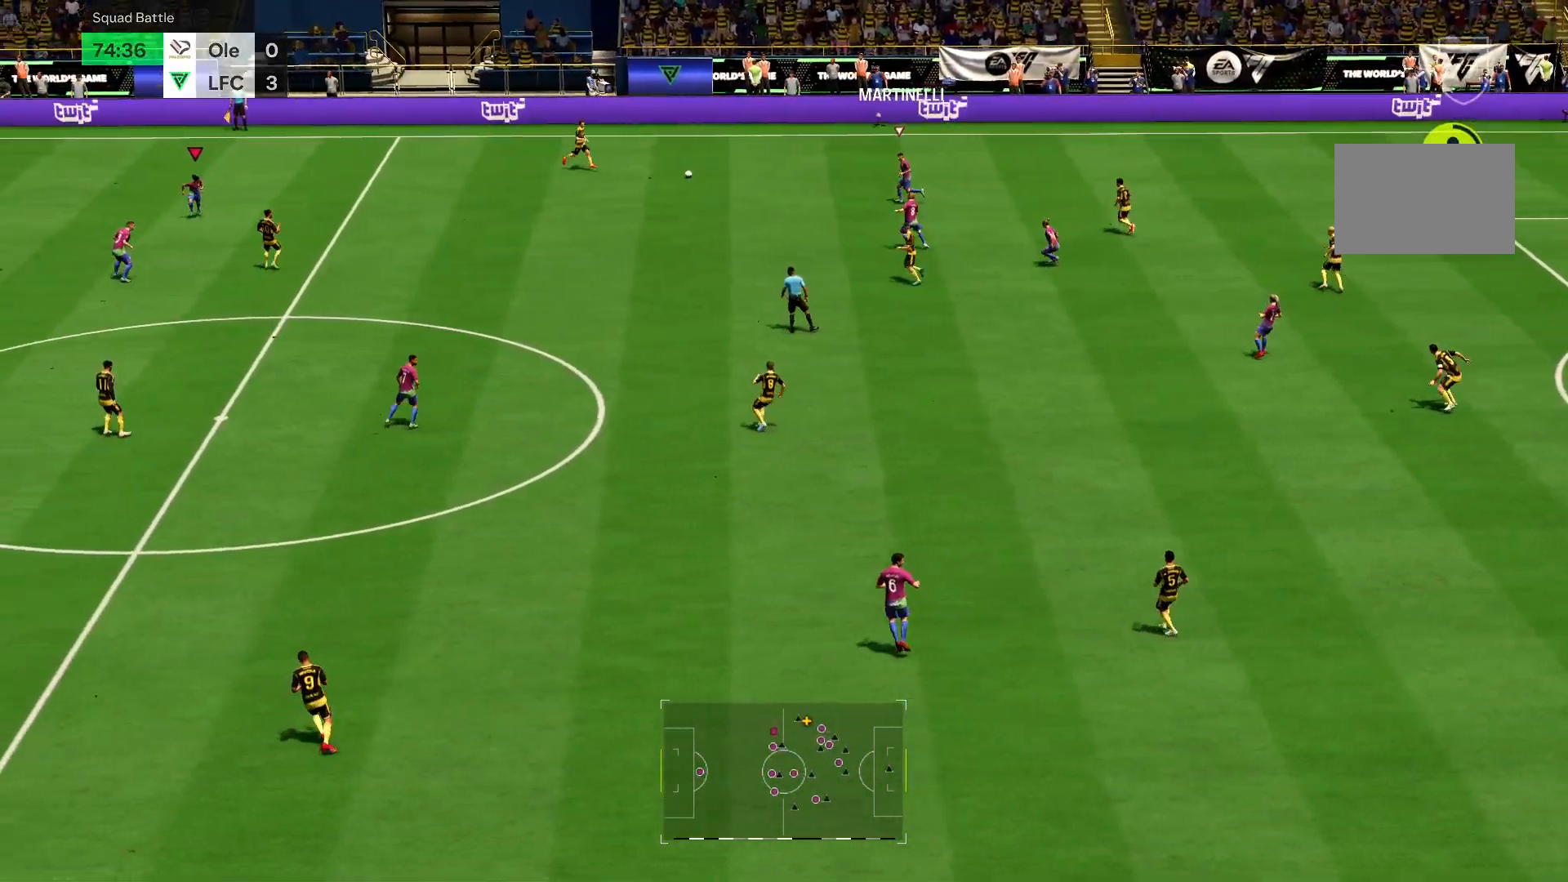
{"buttons": ["R2"], "left_stick": "left", "right_stick": "center", "events": [[150, "left_stick", "center"], [200, "left_stick", "left"]]}
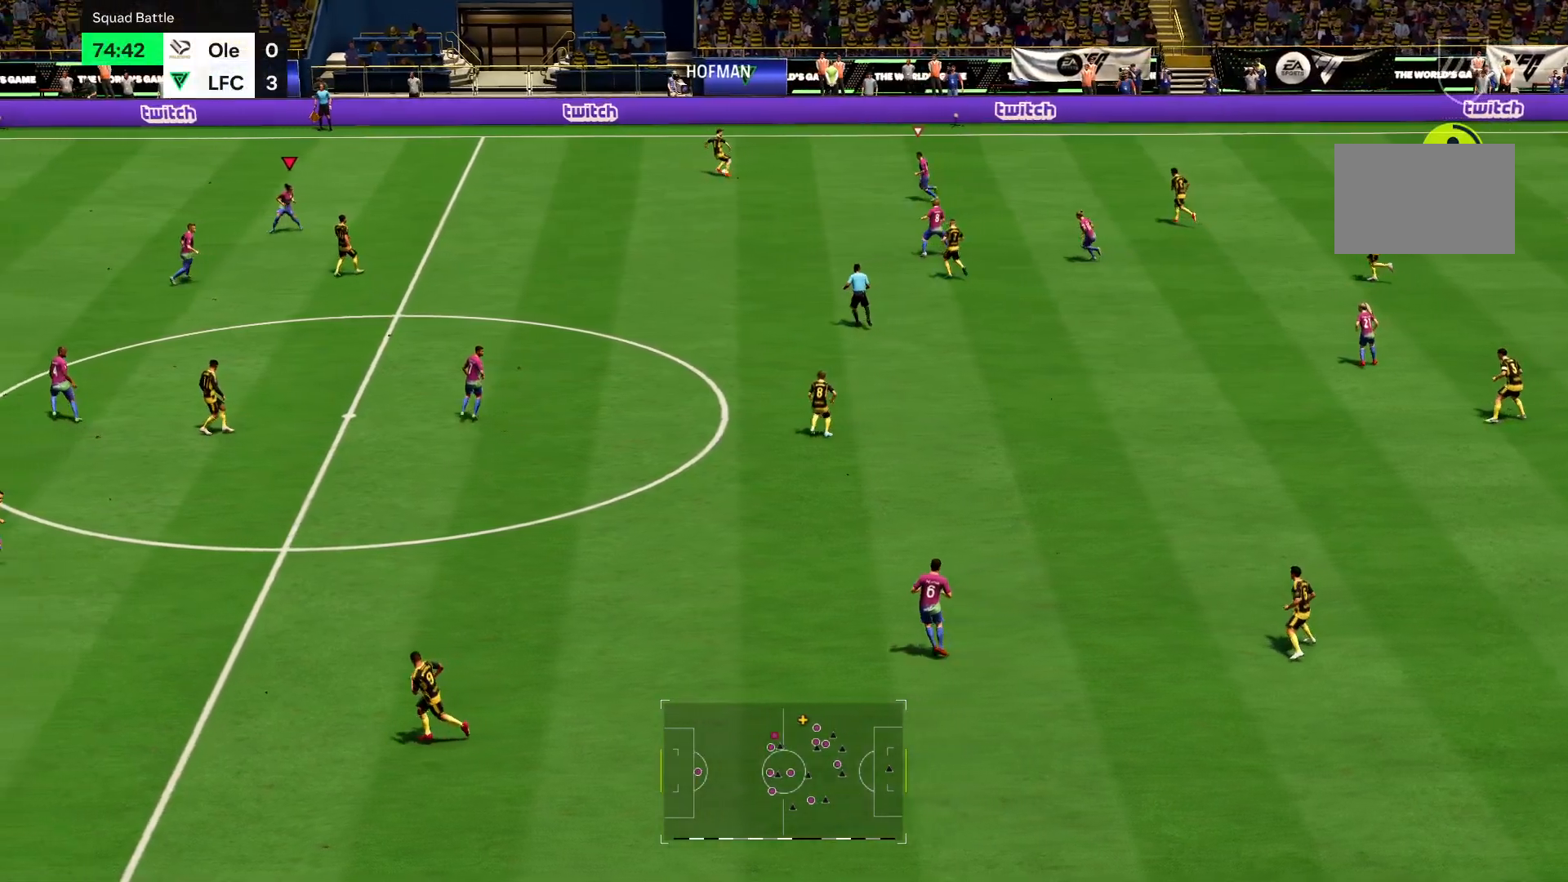
{"buttons": ["R2"], "left_stick": "left", "right_stick": "center", "events": [[134, "left_stick", "down-left"], [317, "left_stick", "left"]]}
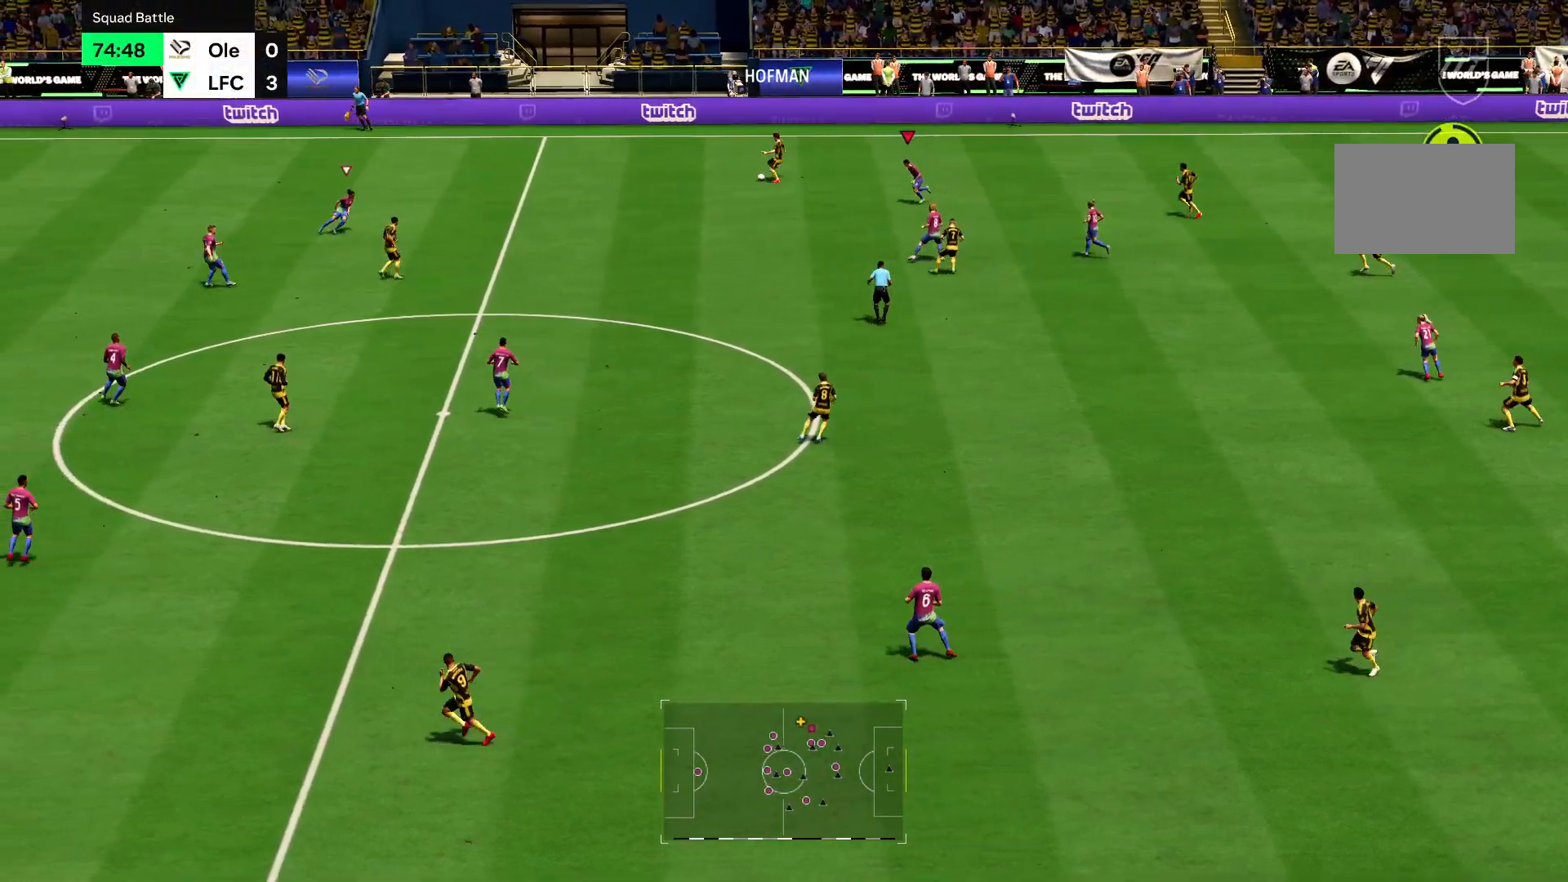
{"buttons": ["R2"], "left_stick": "left", "right_stick": "center", "events": []}
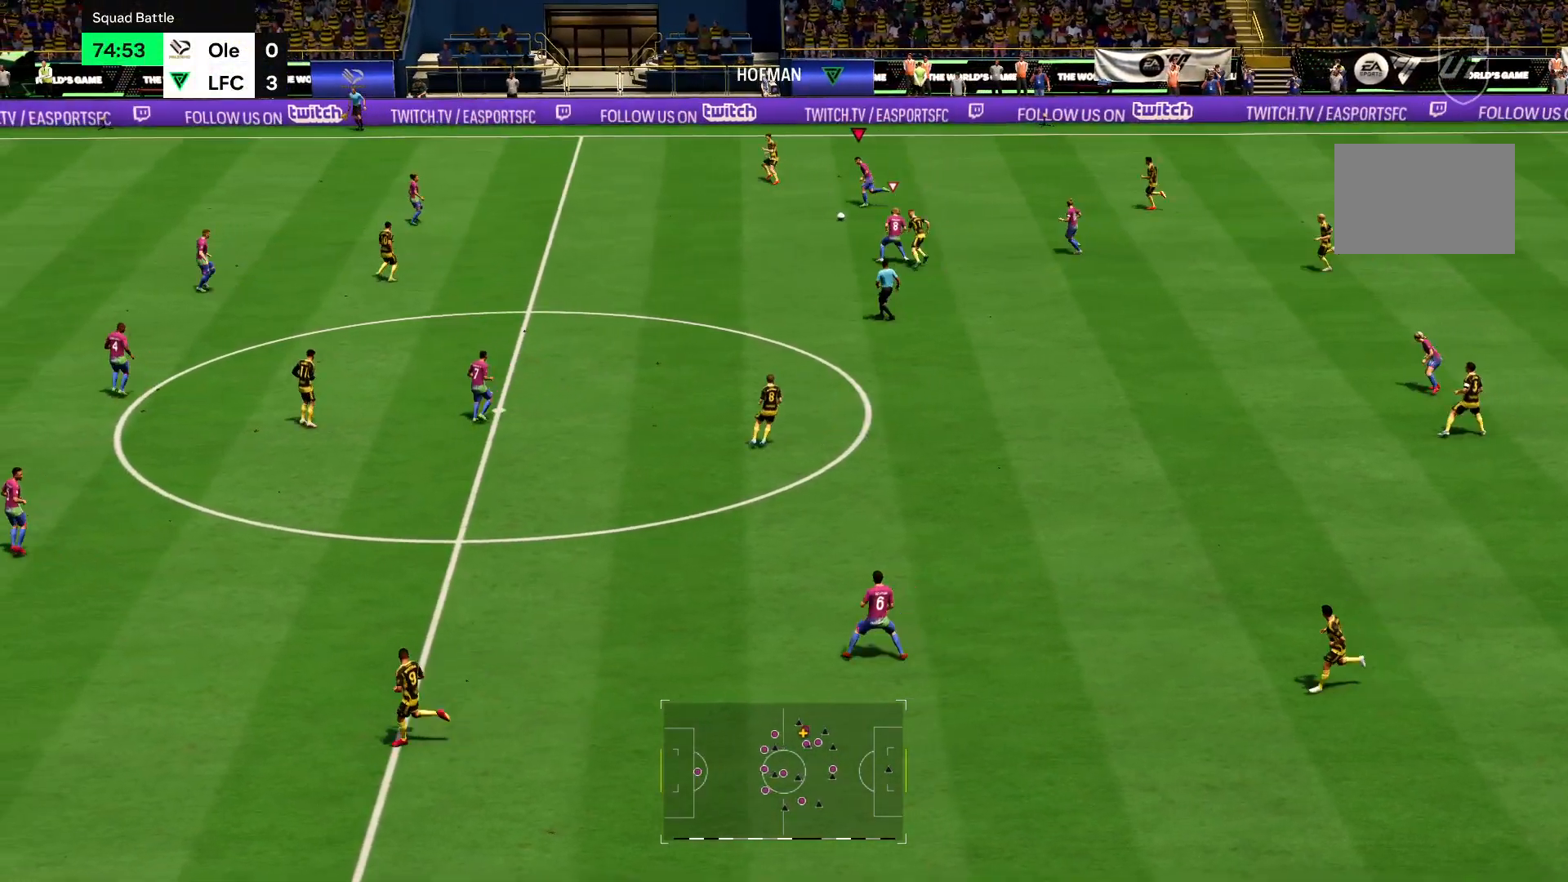
{"buttons": ["R2"], "left_stick": "down", "right_stick": "center", "events": [[251, "left_stick", "down"]]}
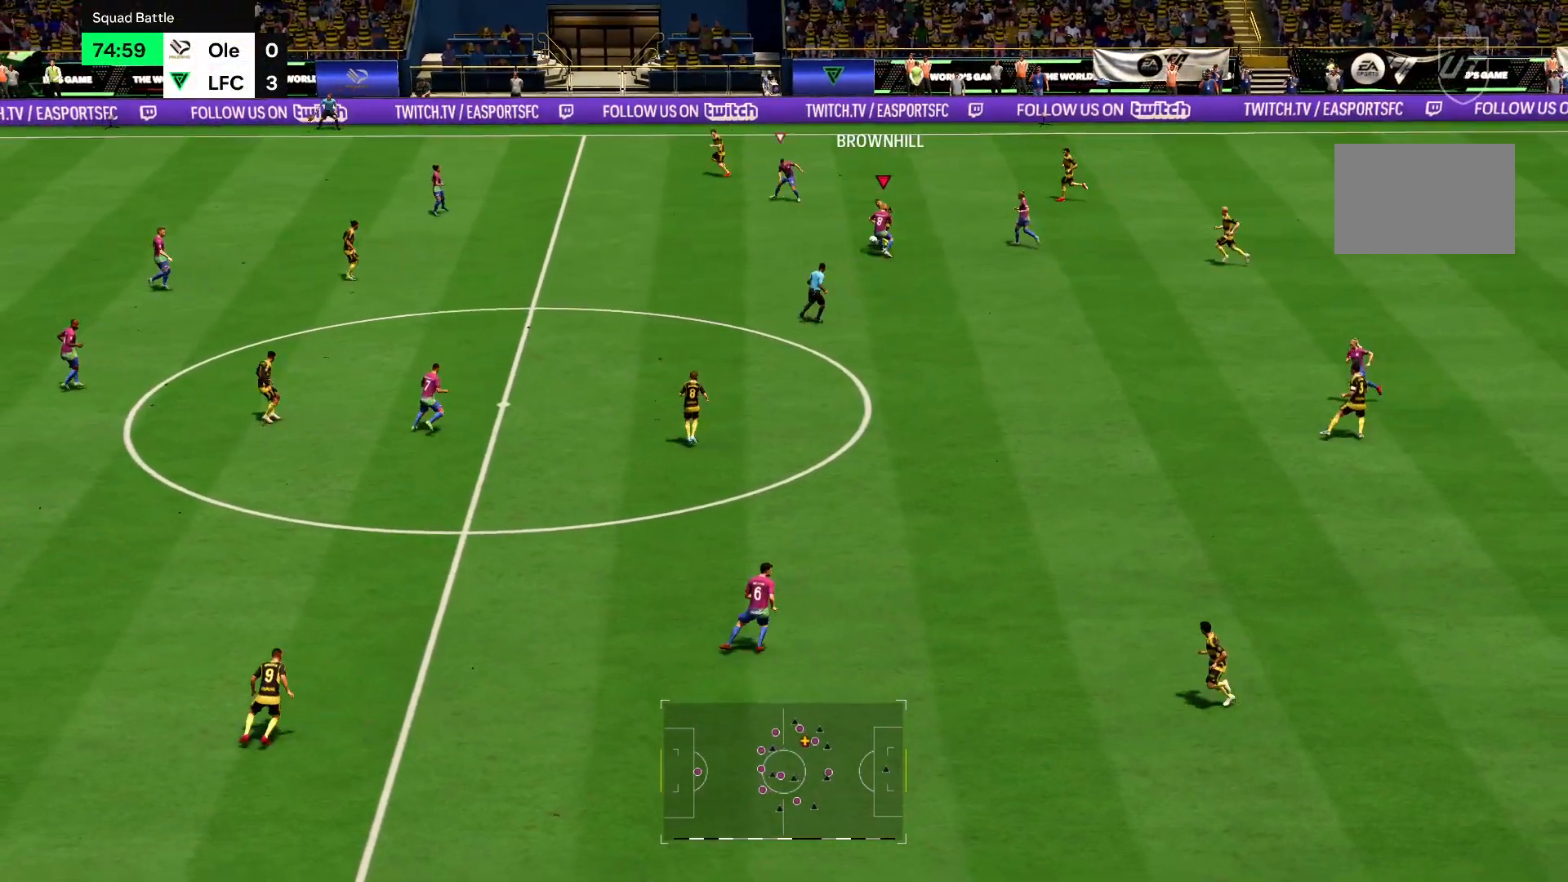
{"buttons": ["R2"], "left_stick": "down", "right_stick": "center", "events": [[17, "left_stick", "down-right"], [350, "left_stick", "down"]]}
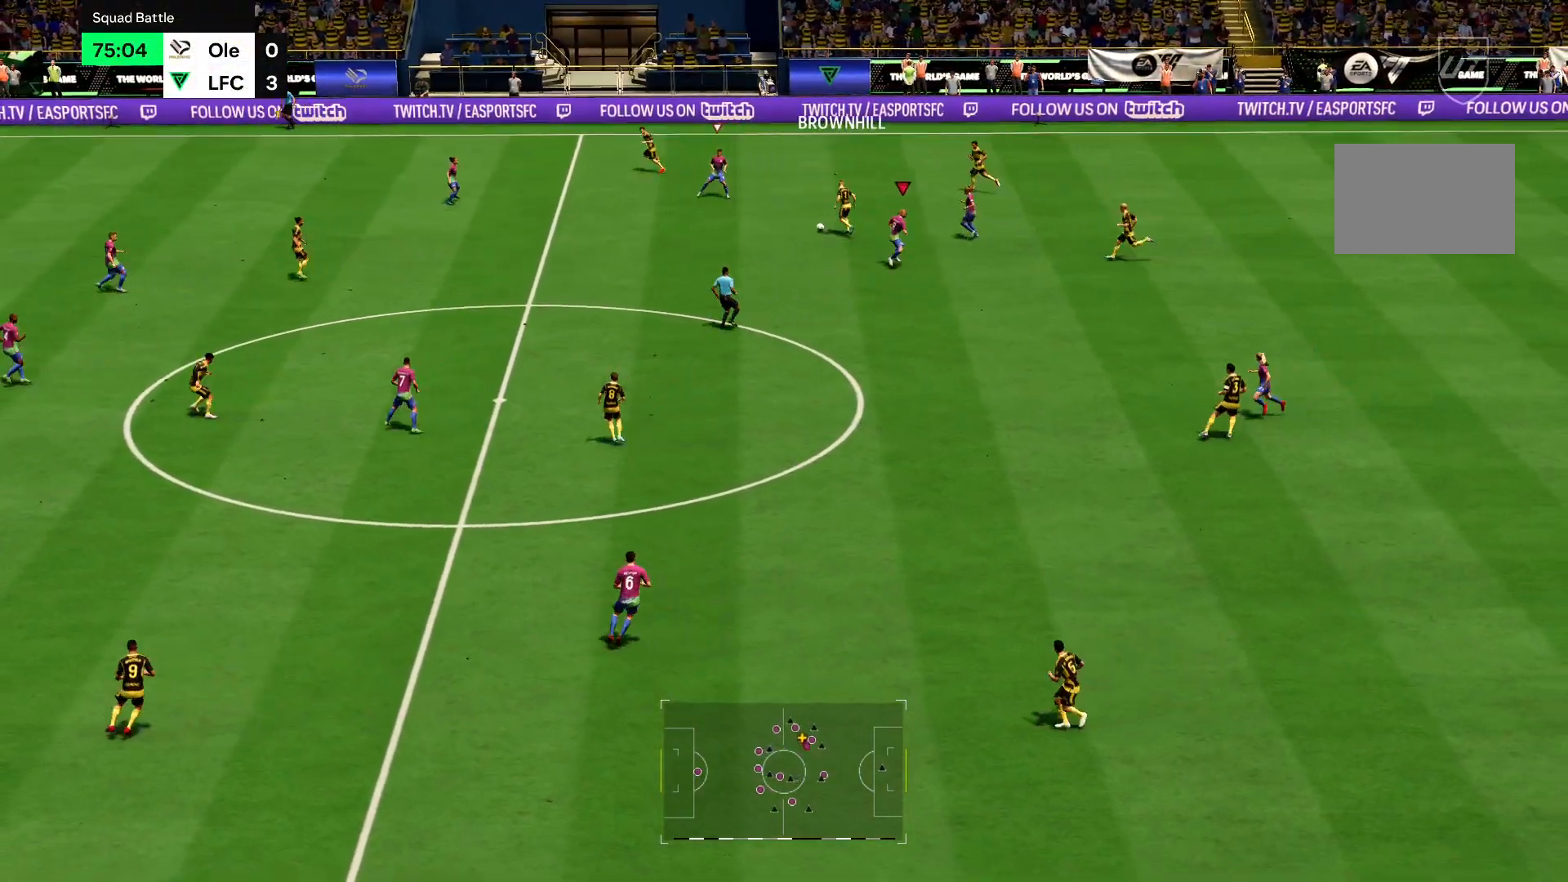
{"buttons": ["R2"], "left_stick": "down", "right_stick": "center", "events": [[84, "left_stick", "down-left"], [484, "left_stick", "down"]]}
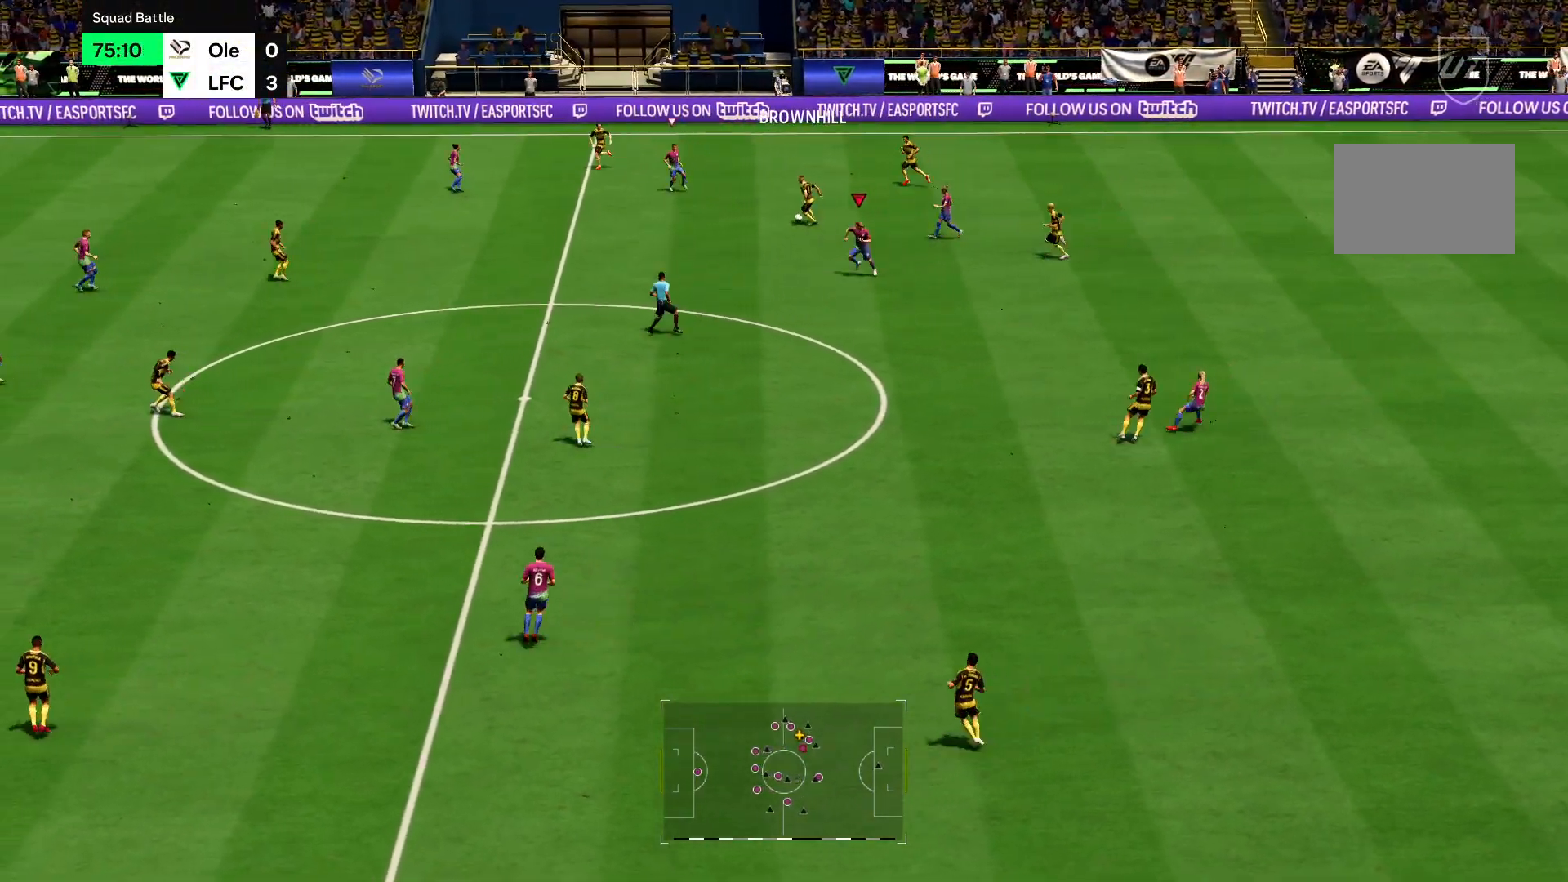
{"buttons": ["R2"], "left_stick": "down-right", "right_stick": "center", "events": [[133, "left_stick", "down-right"]]}
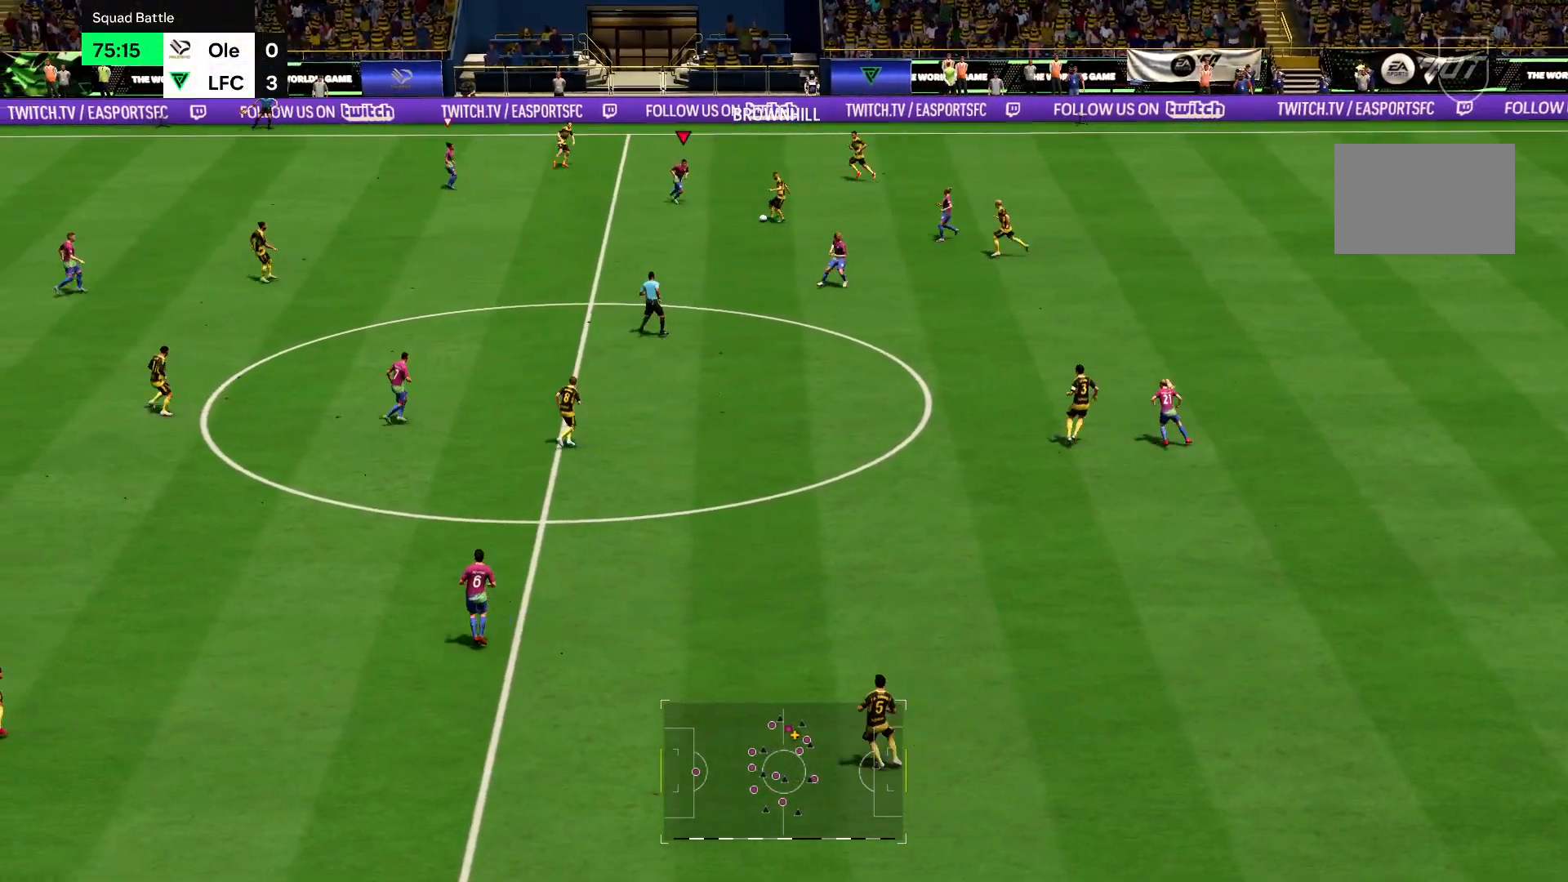
{"buttons": ["R2"], "left_stick": "down", "right_stick": "center", "events": [[351, "left_stick", "down"]]}
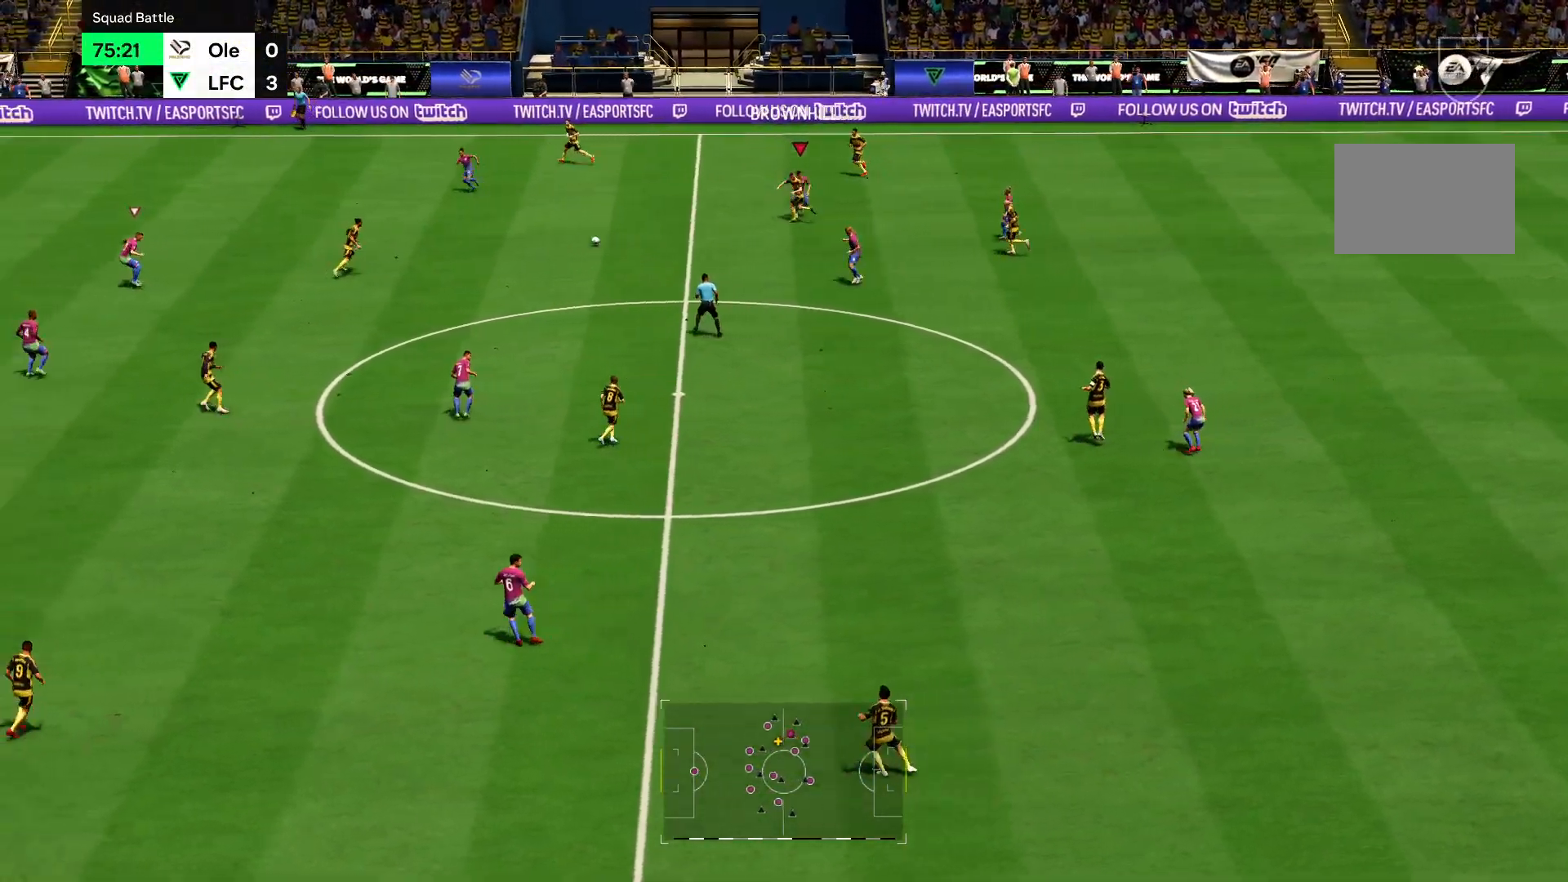
{"buttons": ["R2"], "left_stick": "down-right", "right_stick": "center", "events": [[317, "left_stick", "down-right"]]}
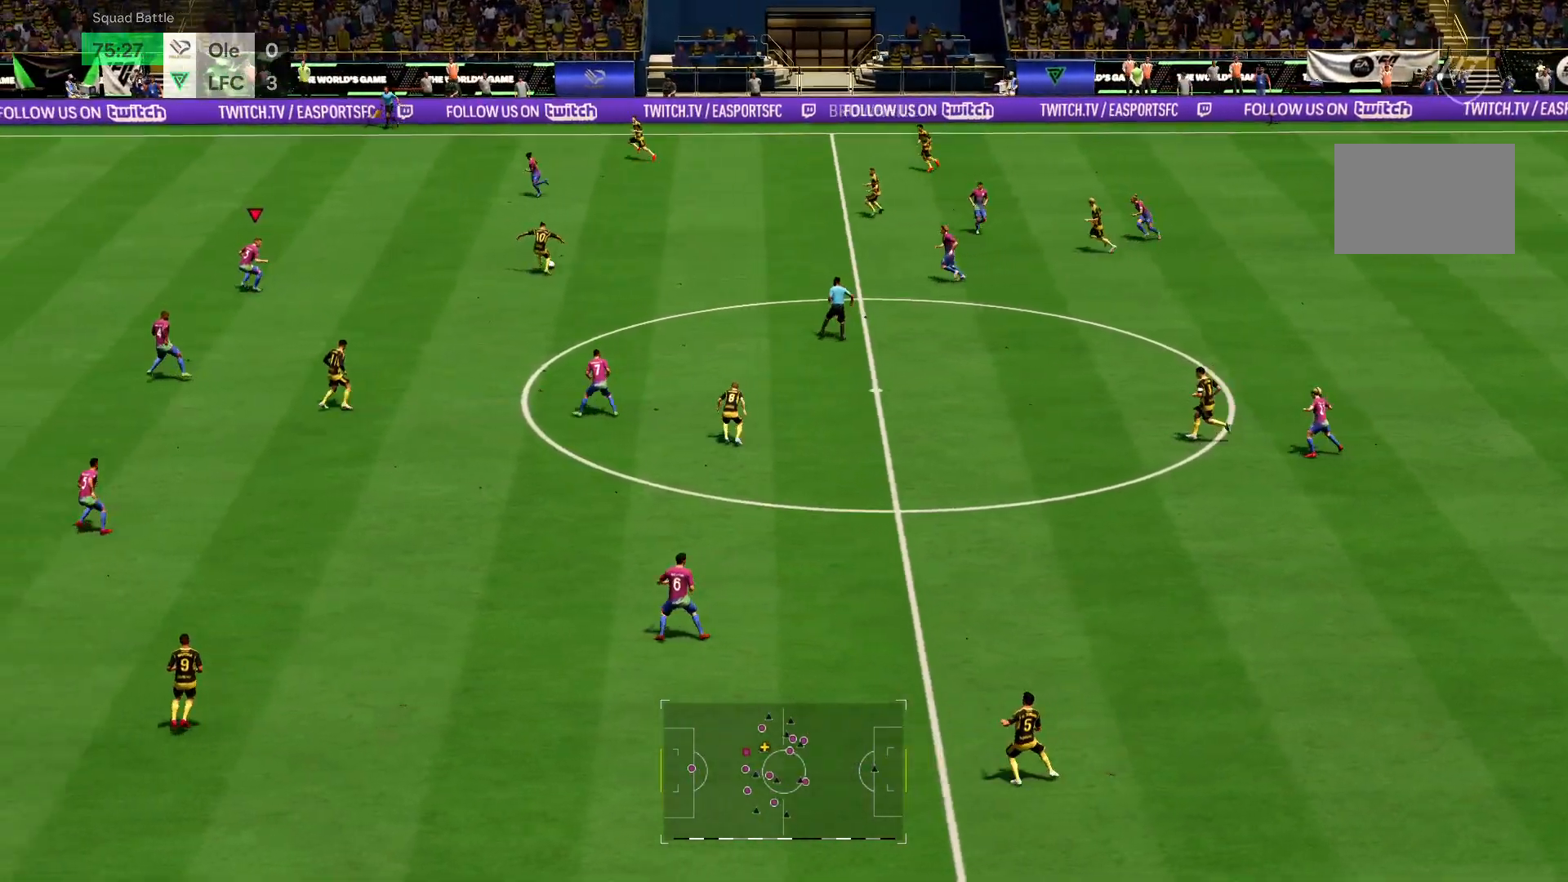
{"buttons": ["R2"], "left_stick": "up-right", "right_stick": "center", "events": [[284, "left_stick", "right"], [384, "left_stick", "up-right"]]}
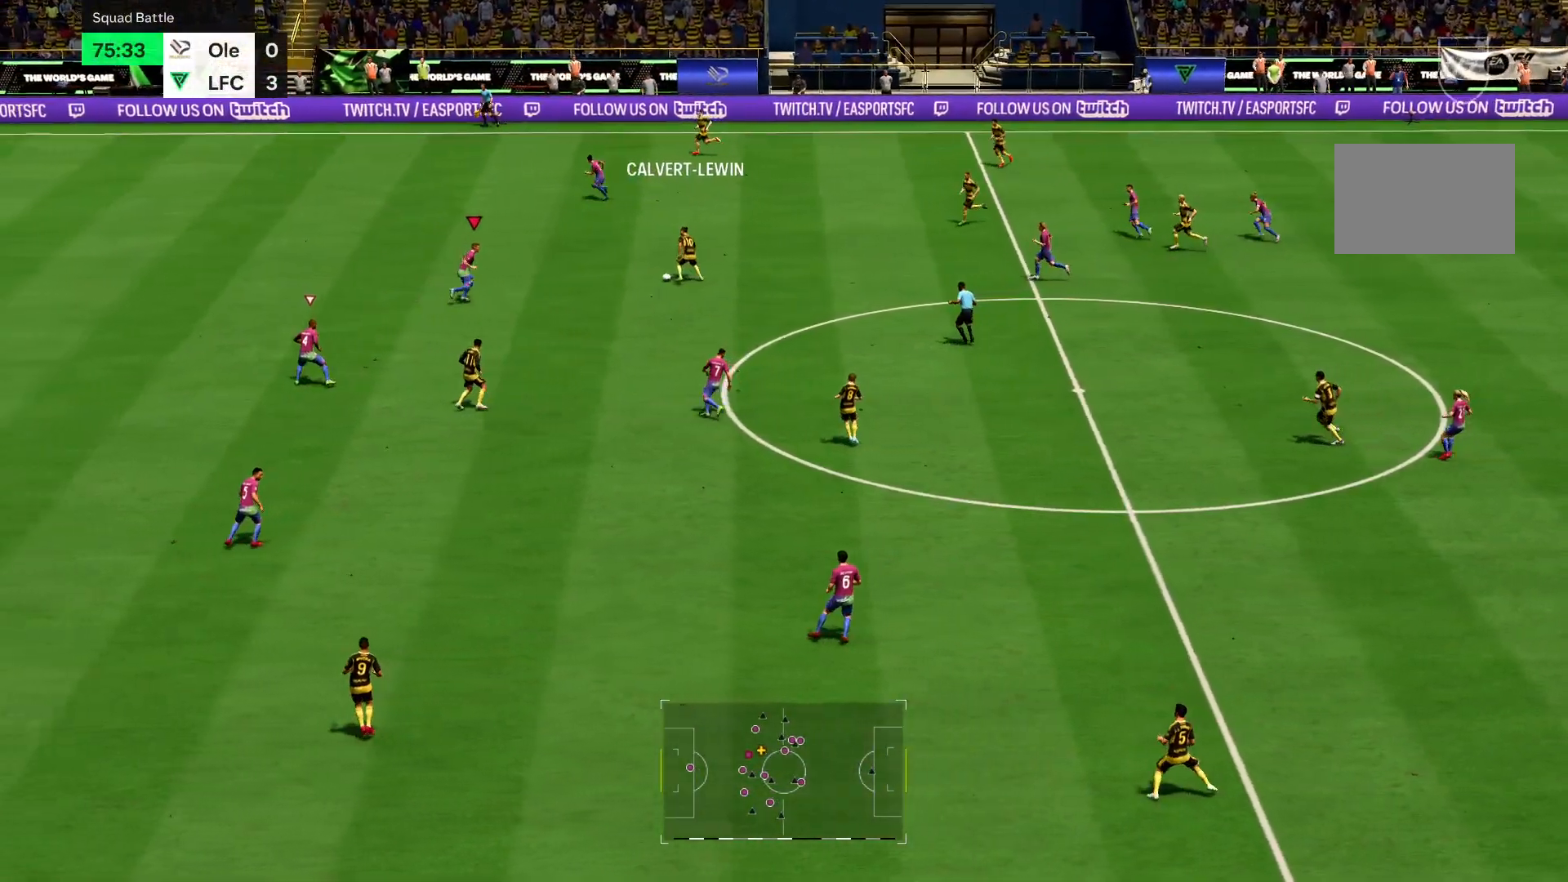
{"buttons": ["SQUARE", "R2"], "left_stick": "up-right", "right_stick": "center", "events": [[100, "left_stick", "up"], [200, "left_stick", "up-right"], [434, "SQUARE", "down"]]}
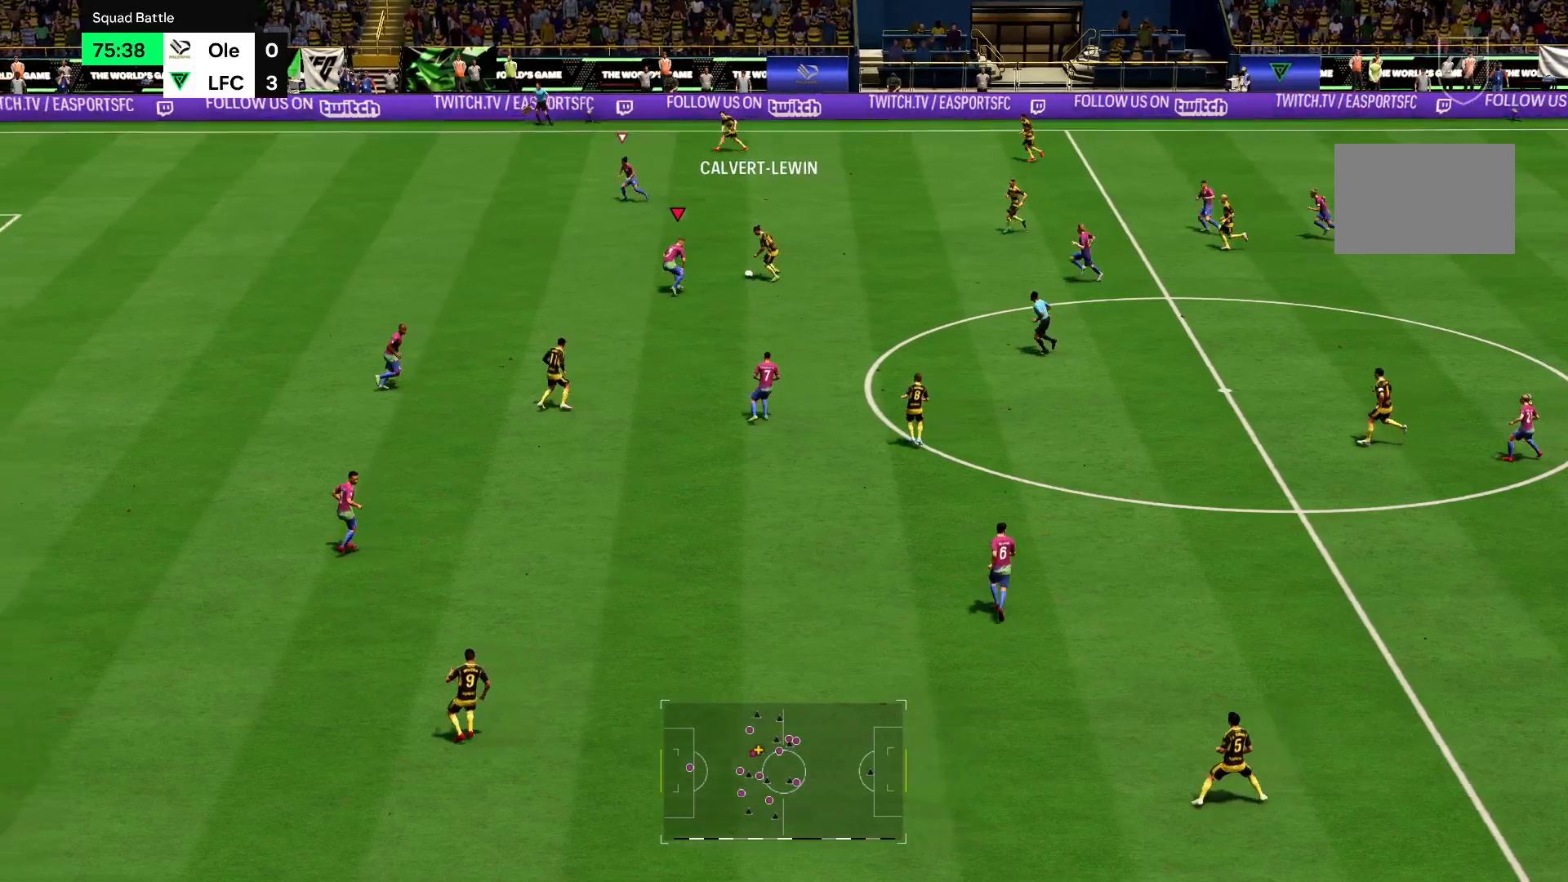
{"buttons": ["R2"], "left_stick": "up-left", "right_stick": "center", "events": [[66, "left_stick", "up"], [167, "left_stick", "up-left"], [500, "SQUARE", "up"]]}
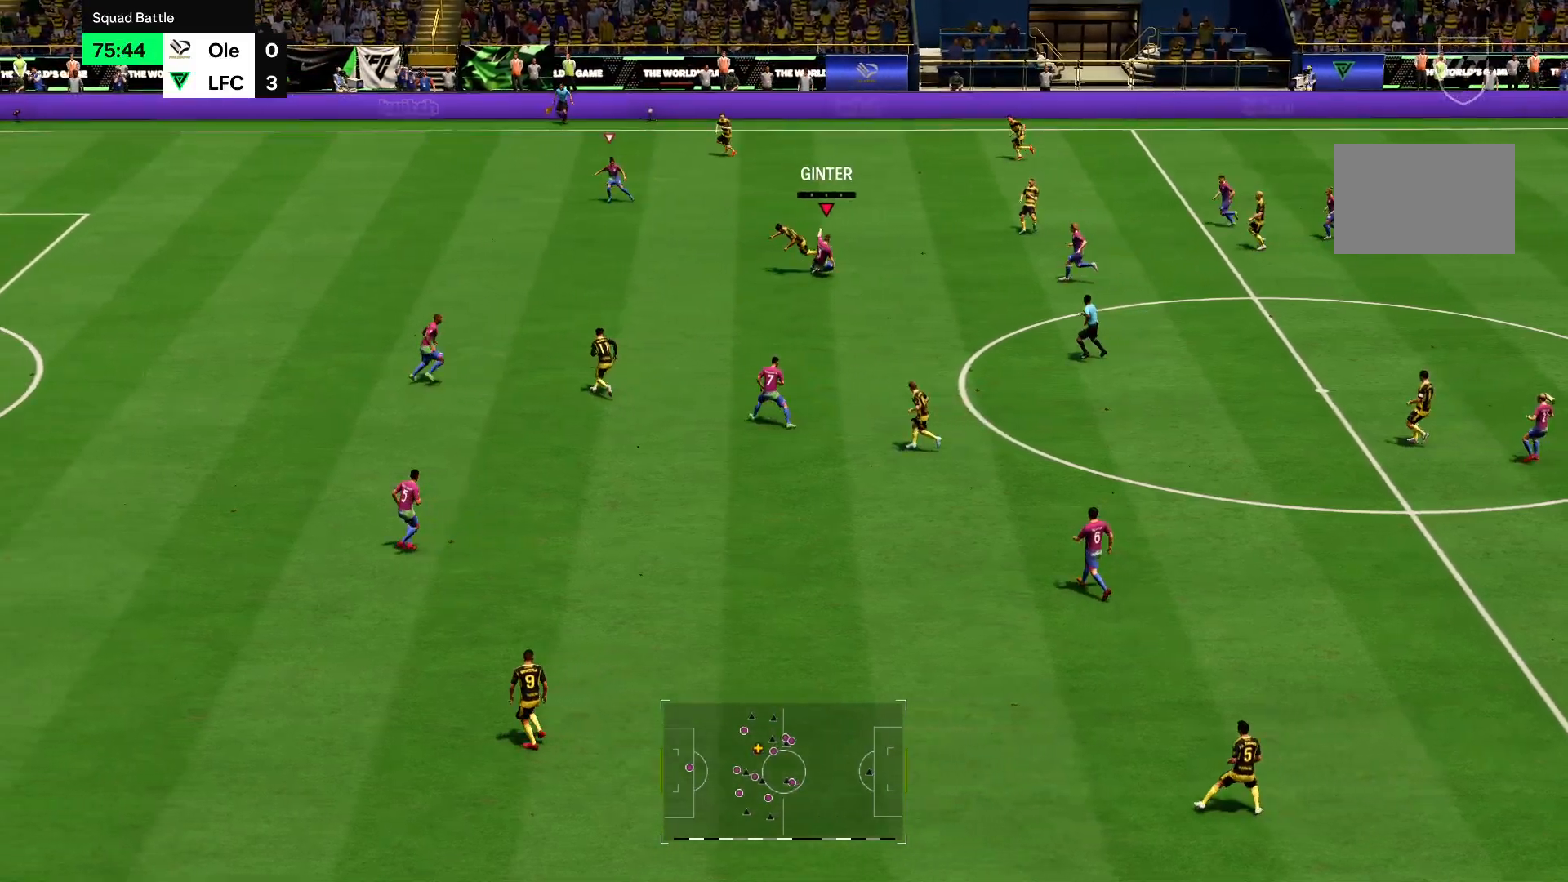
{"buttons": ["R2"], "left_stick": "up", "right_stick": "center", "events": [[467, "left_stick", "up"]]}
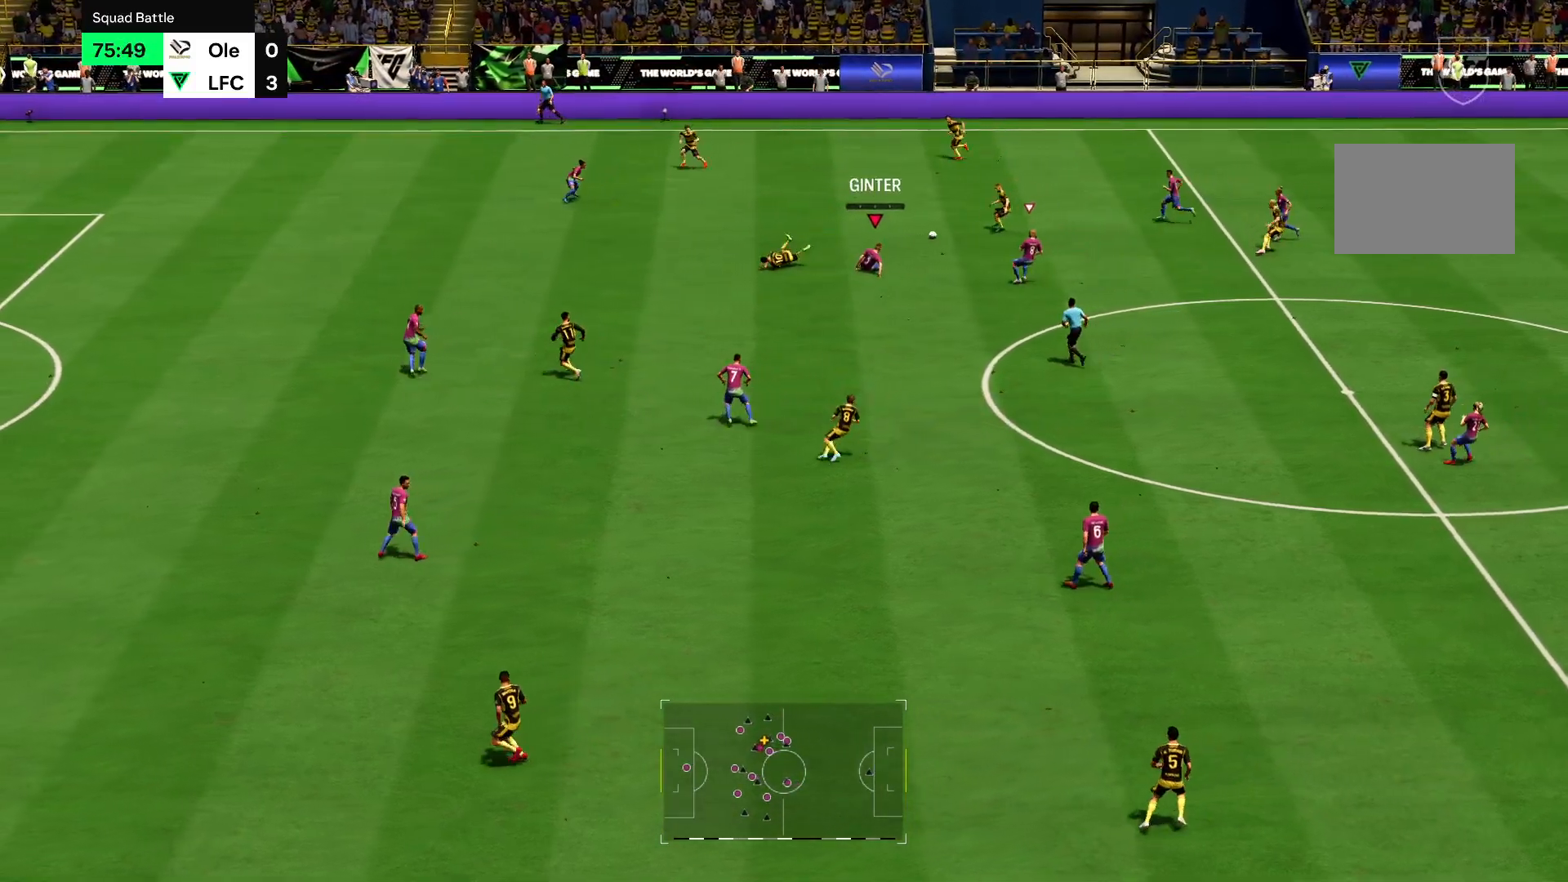
{"buttons": ["R2"], "left_stick": "up", "right_stick": "center", "events": []}
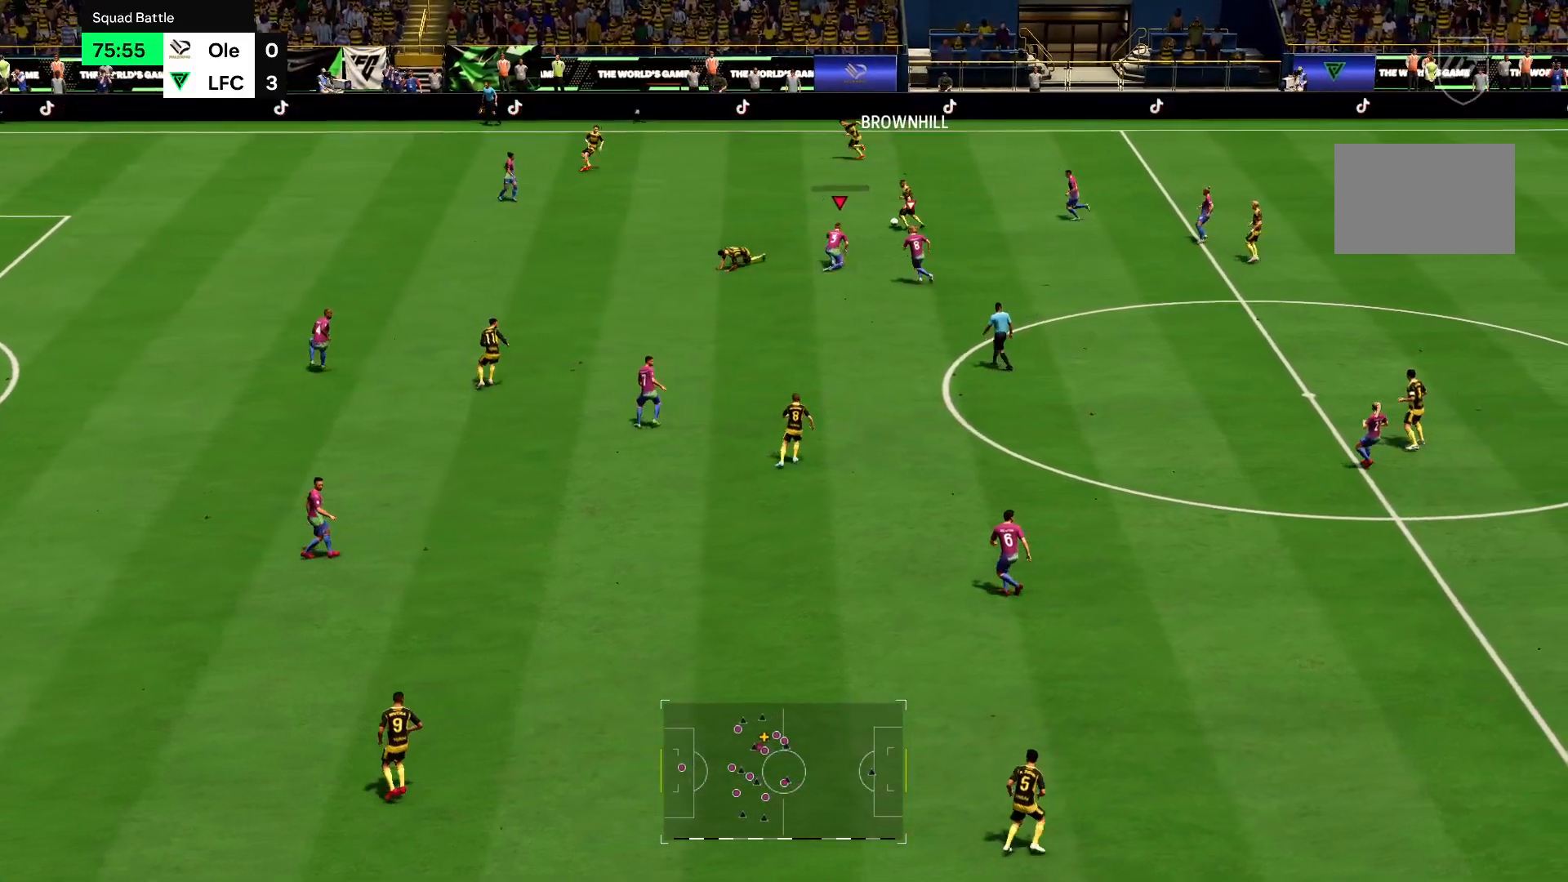
{"buttons": ["R2"], "left_stick": "up-left", "right_stick": "center", "events": [[267, "left_stick", "up-left"]]}
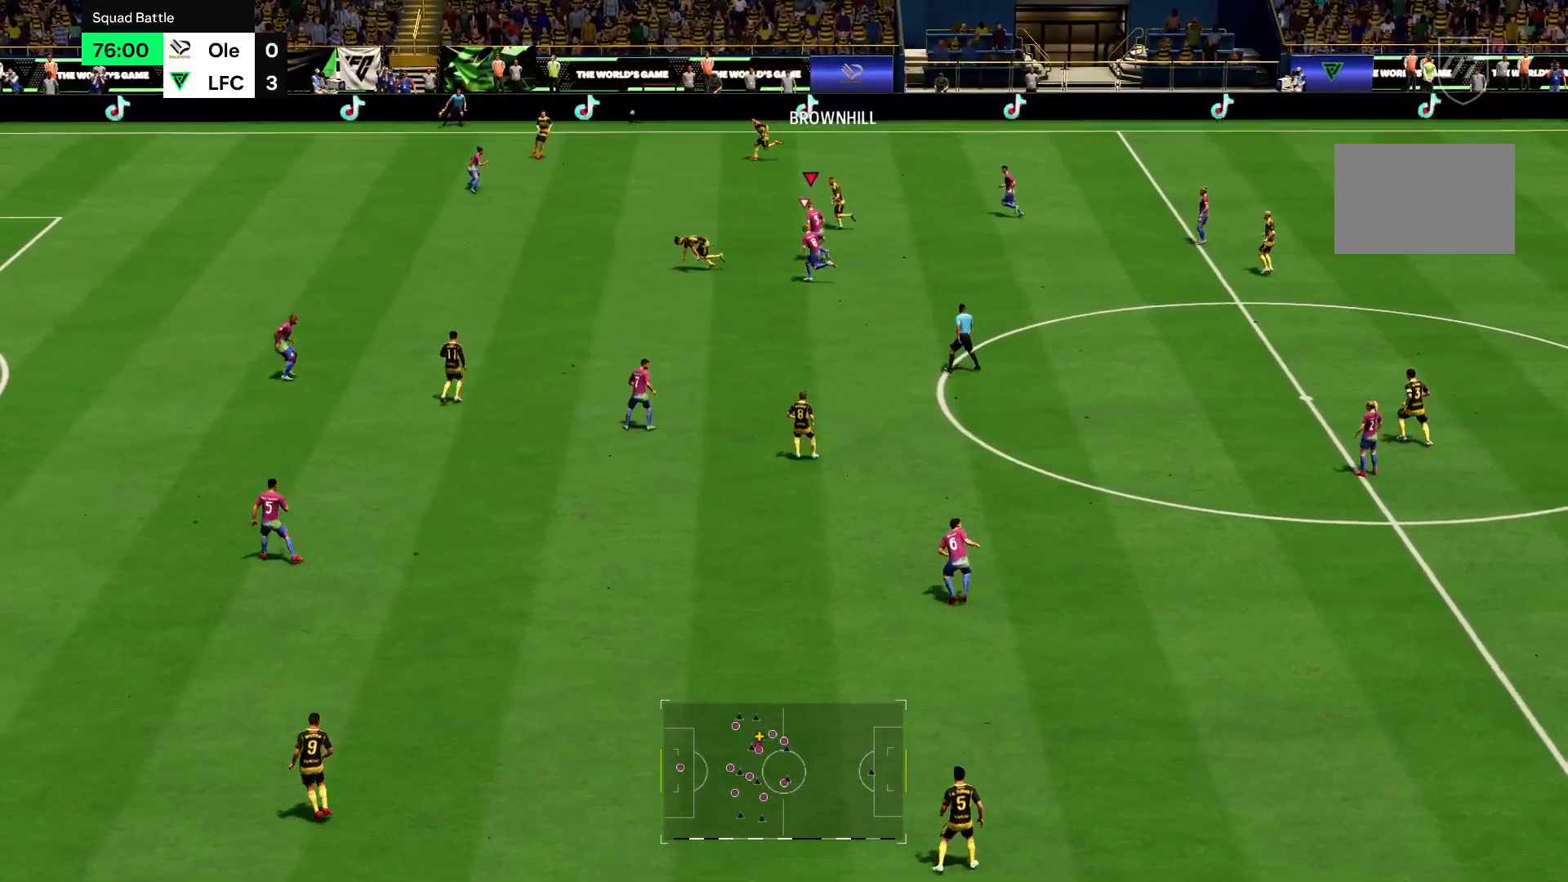
{"buttons": ["R2"], "left_stick": "up-left", "right_stick": "center", "events": []}
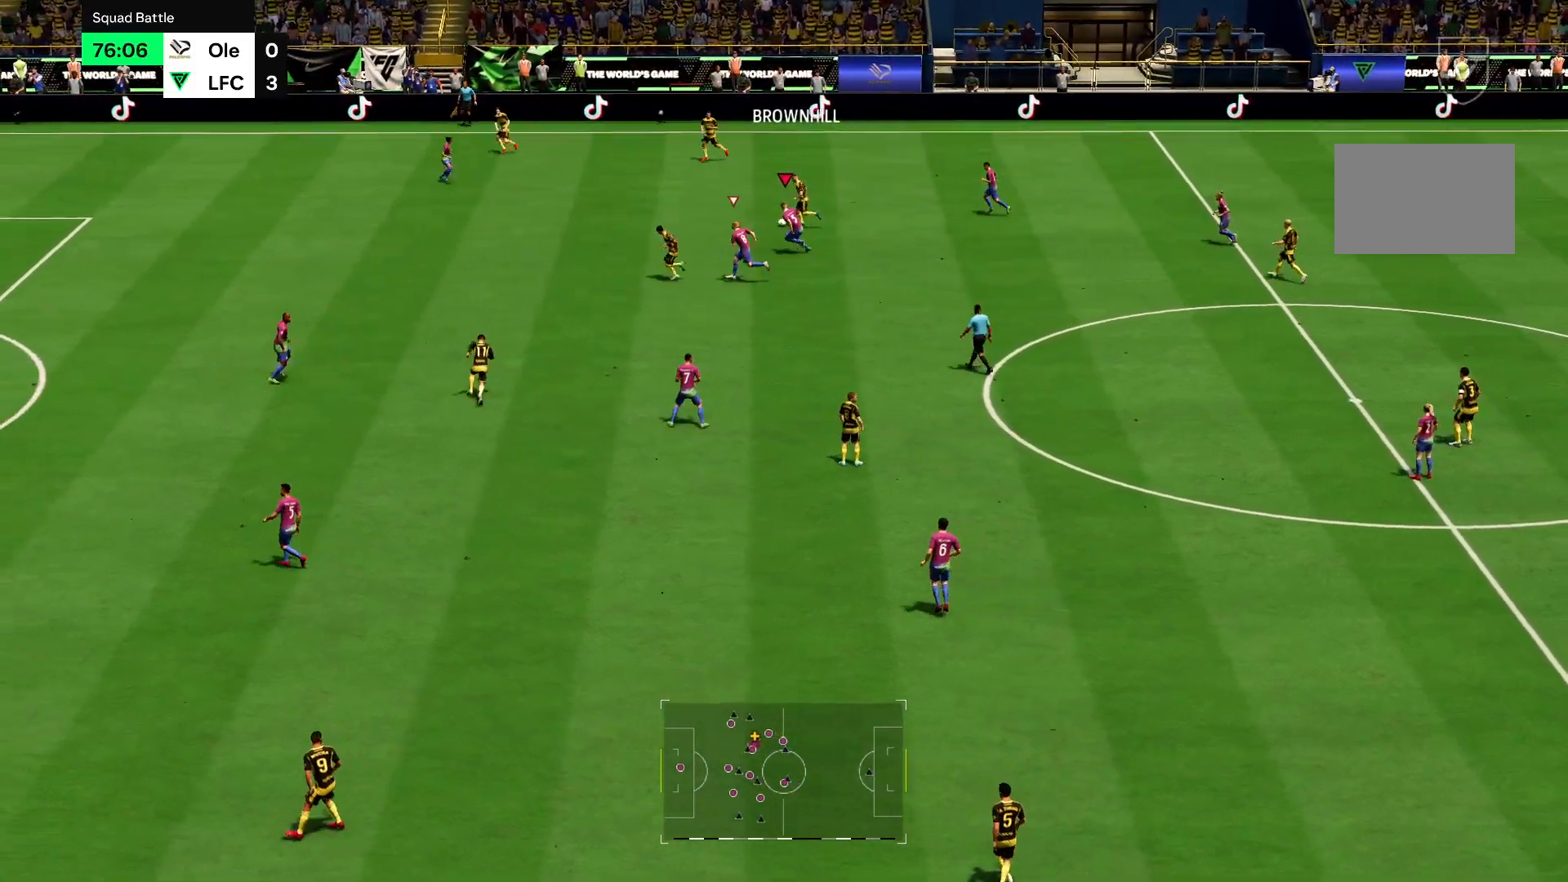
{"buttons": ["R2"], "left_stick": "up-left", "right_stick": "center", "events": []}
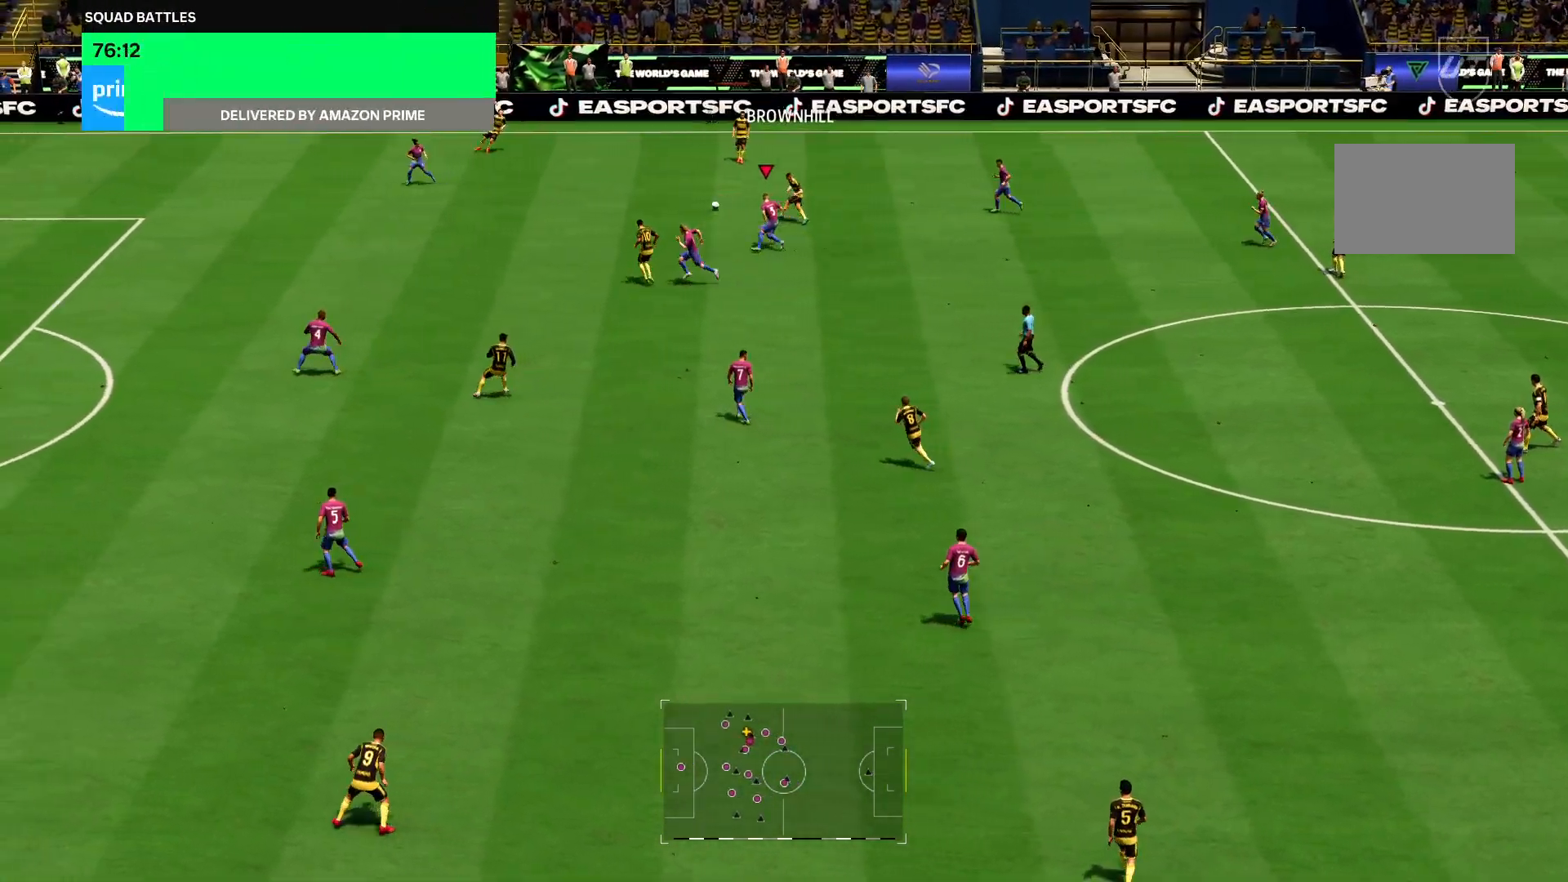
{"buttons": ["R2"], "left_stick": "up-left", "right_stick": "center", "events": []}
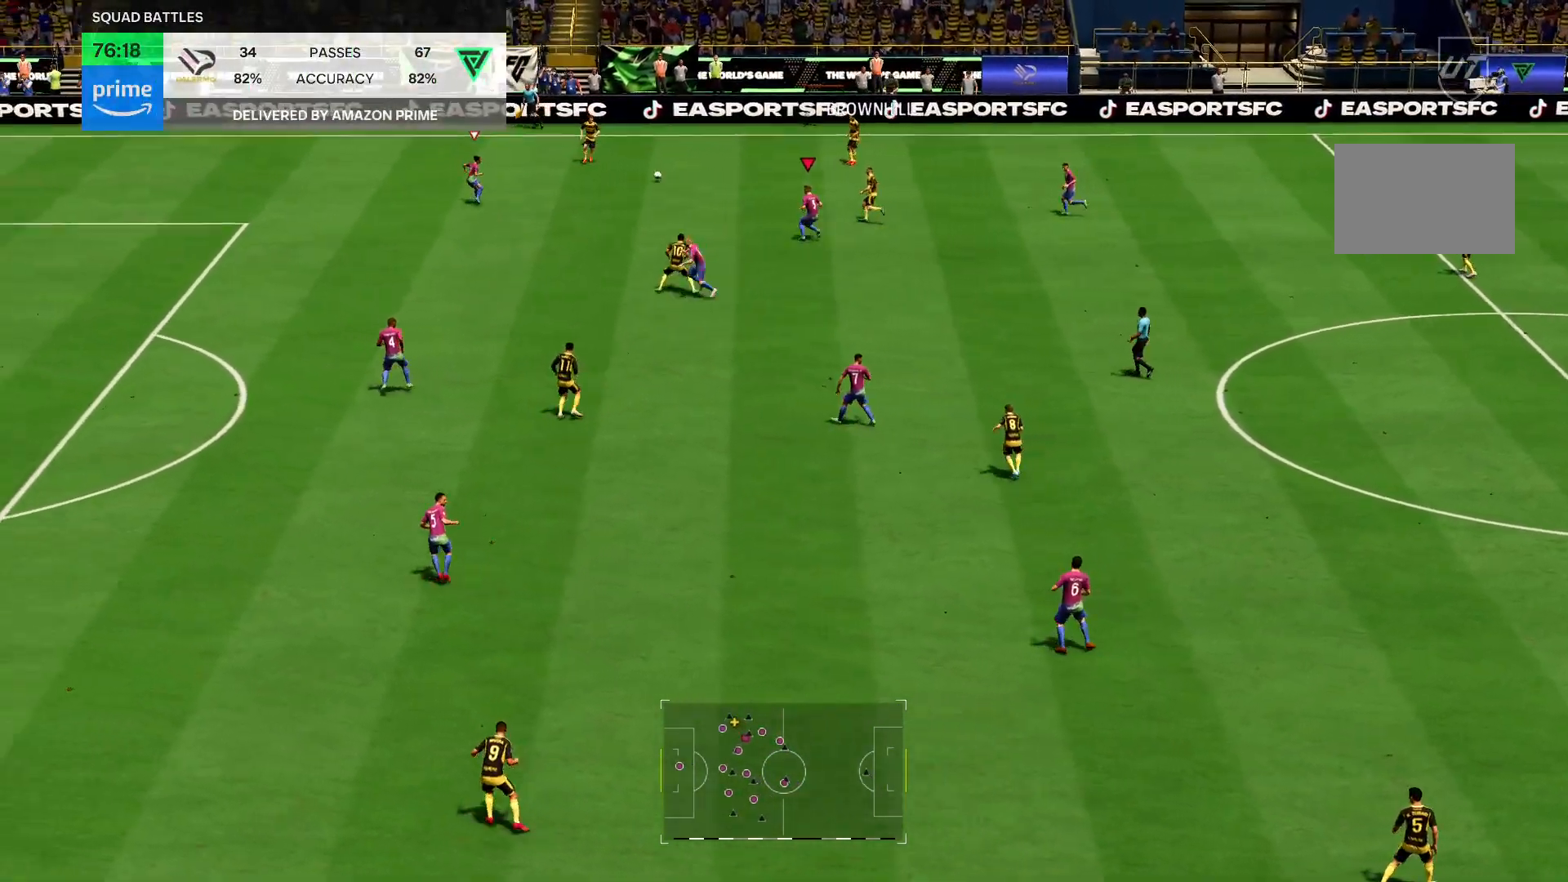
{"buttons": ["R2"], "left_stick": "up-right", "right_stick": "center", "events": [[234, "left_stick", "up"], [367, "left_stick", "up-right"]]}
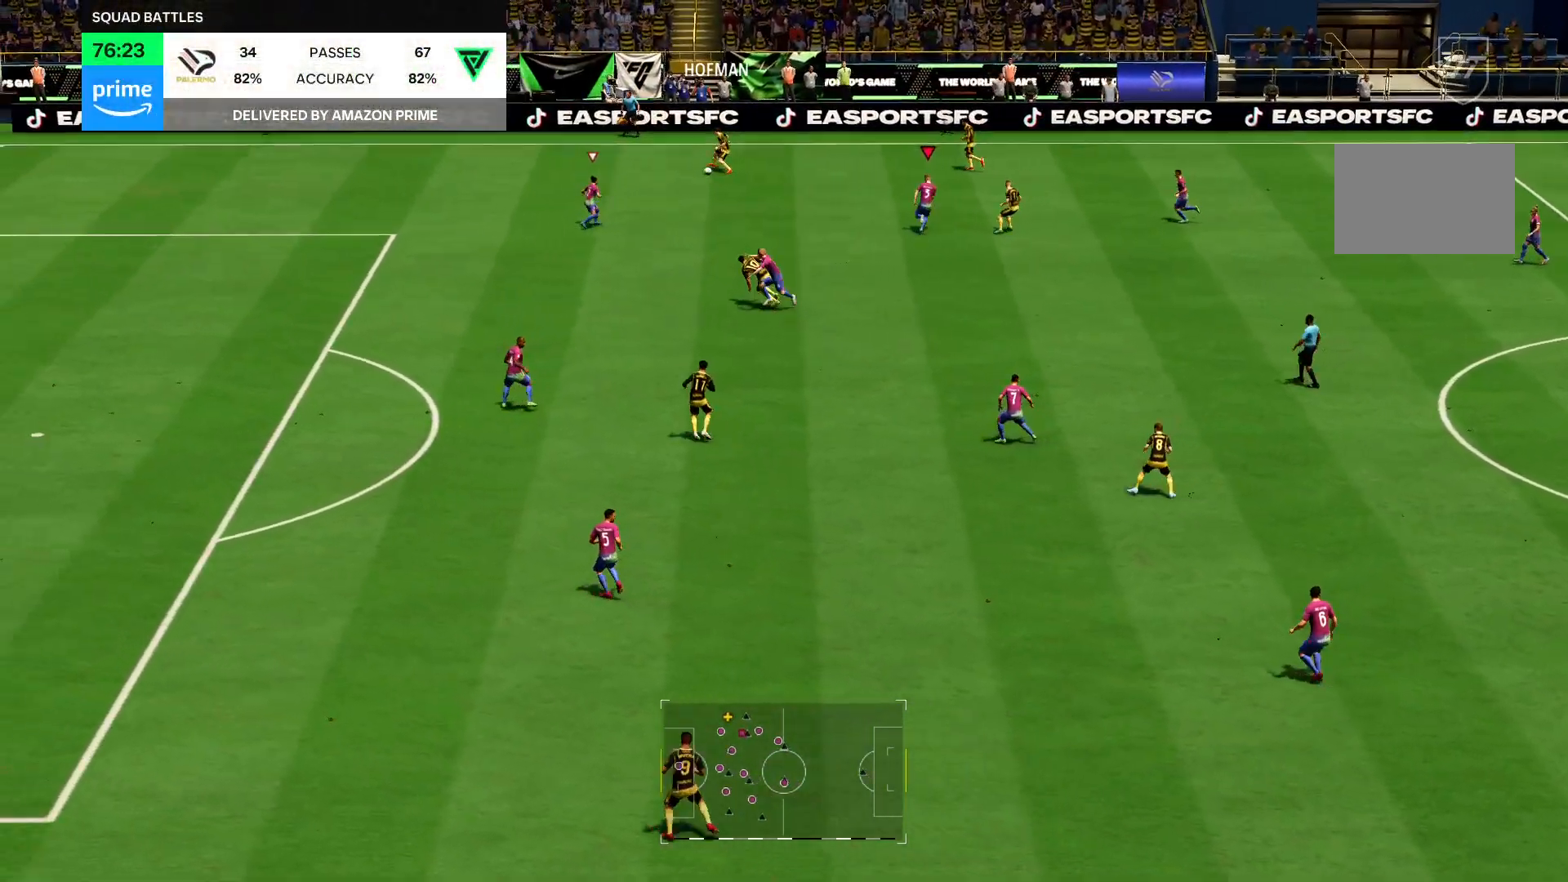
{"buttons": ["R2"], "left_stick": "up", "right_stick": "center", "events": [[167, "left_stick", "up"]]}
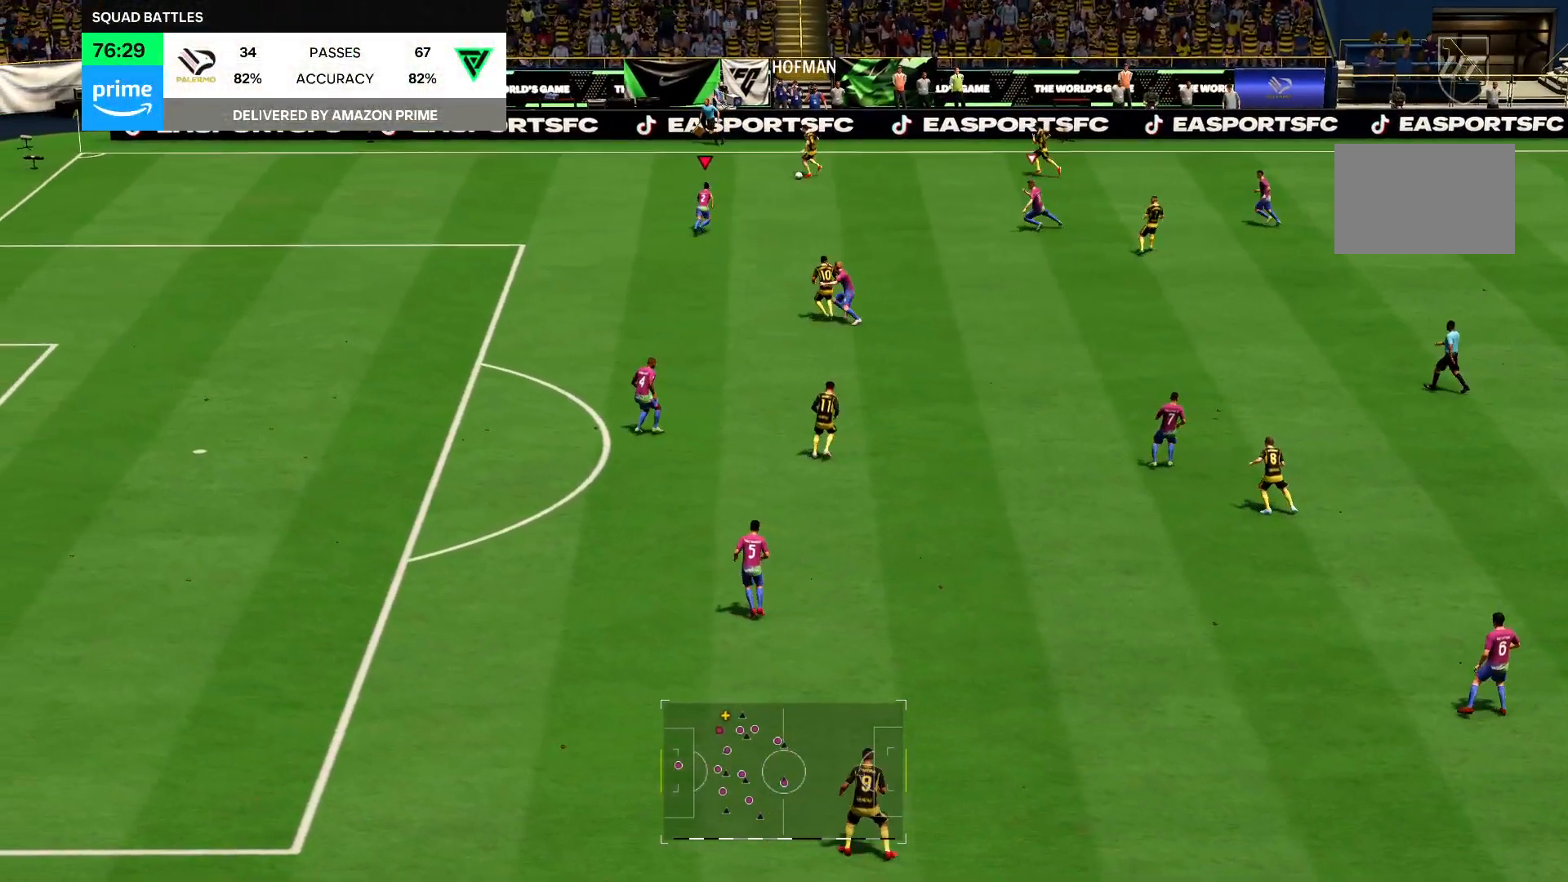
{"buttons": ["R2"], "left_stick": "up", "right_stick": "center", "events": [[334, "left_stick", "up-left"], [501, "left_stick", "up"]]}
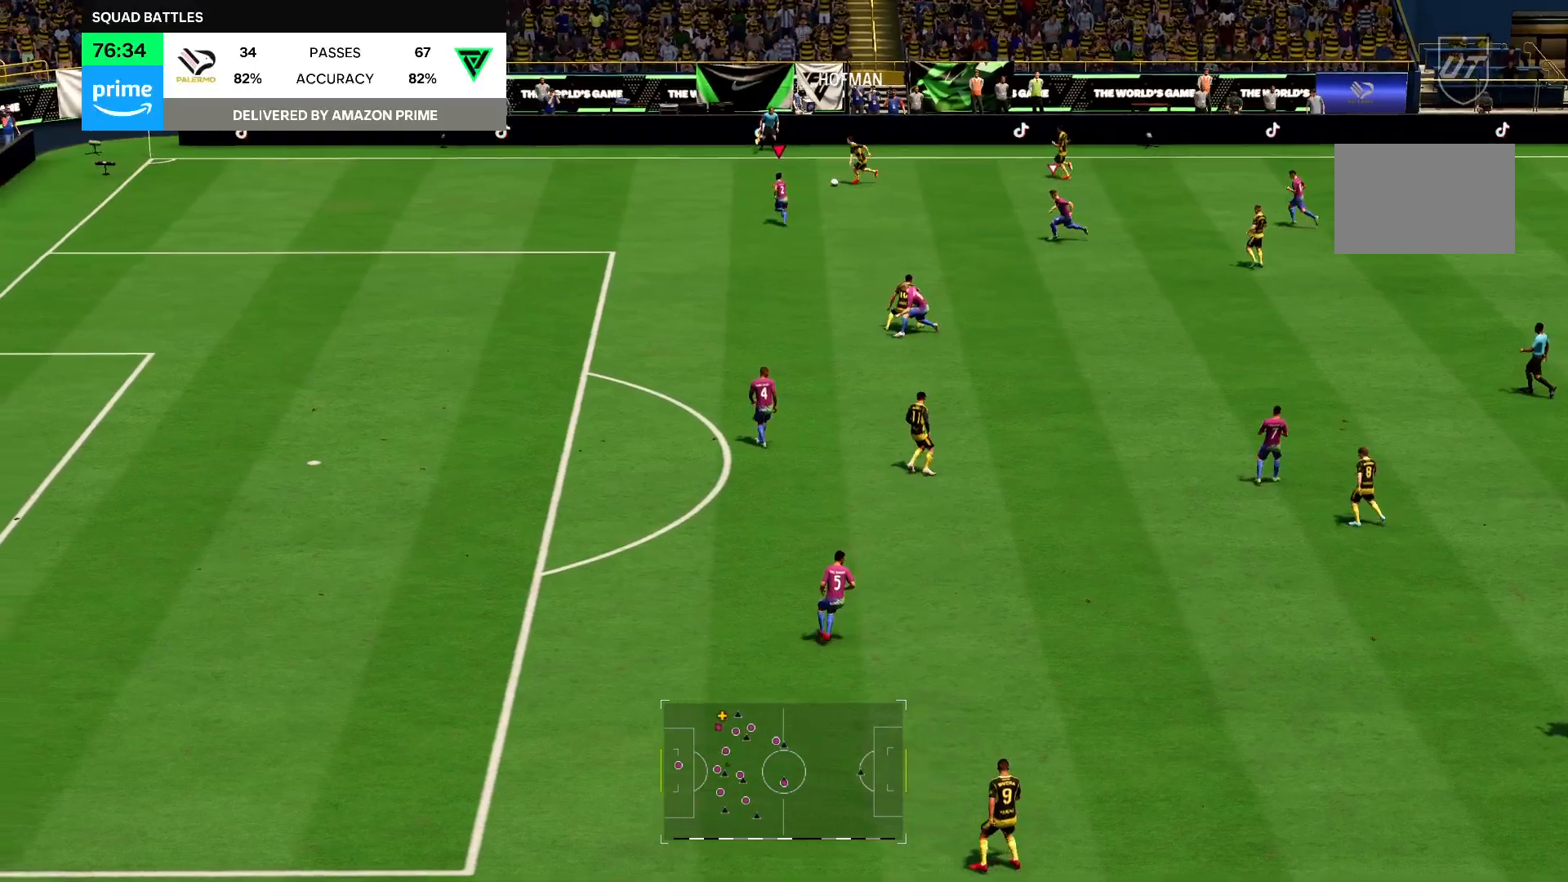
{"buttons": ["R2"], "left_stick": "up-left", "right_stick": "center", "events": [[200, "left_stick", "up-left"], [333, "left_stick", "up"], [500, "left_stick", "up-left"]]}
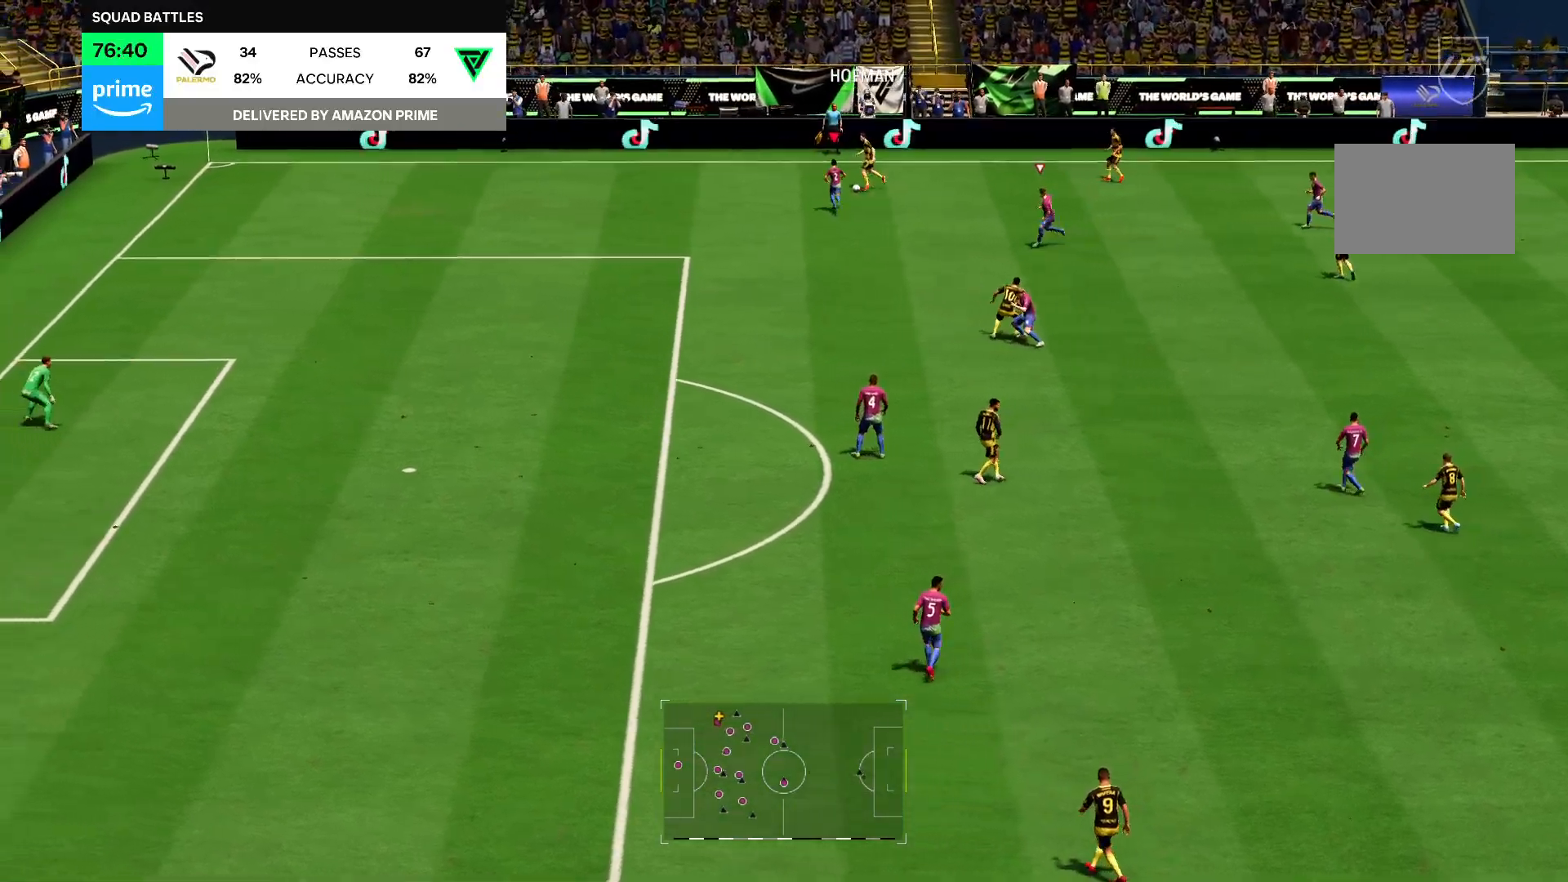
{"buttons": ["R2"], "left_stick": "up-left", "right_stick": "center", "events": []}